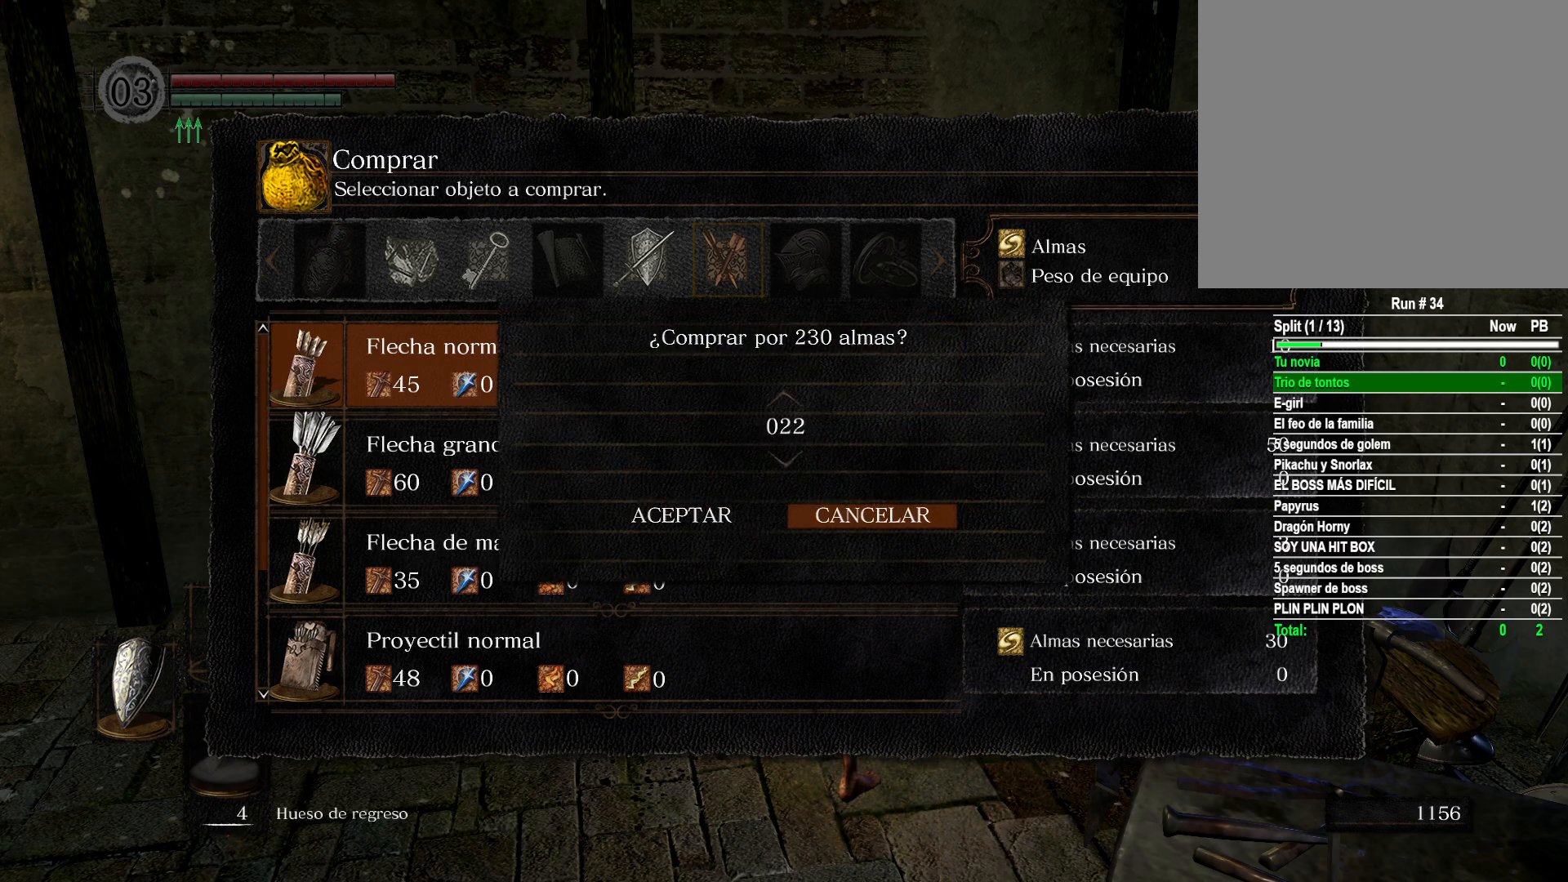
Gameplay with a controller (Xbox layout); each line is a JSON object with the inputs held at the frame after it. "events" lists button and stick changes between this image and that frame as [ms after this image, input, new state], when the widget could be followed in between.
{"buttons": ["DPAD_DOWN"], "left_stick": "center", "right_stick": "center", "events": [[83, "DPAD_DOWN", "up"], [150, "DPAD_DOWN", "down"], [233, "DPAD_DOWN", "up"], [467, "DPAD_DOWN", "down"]]}
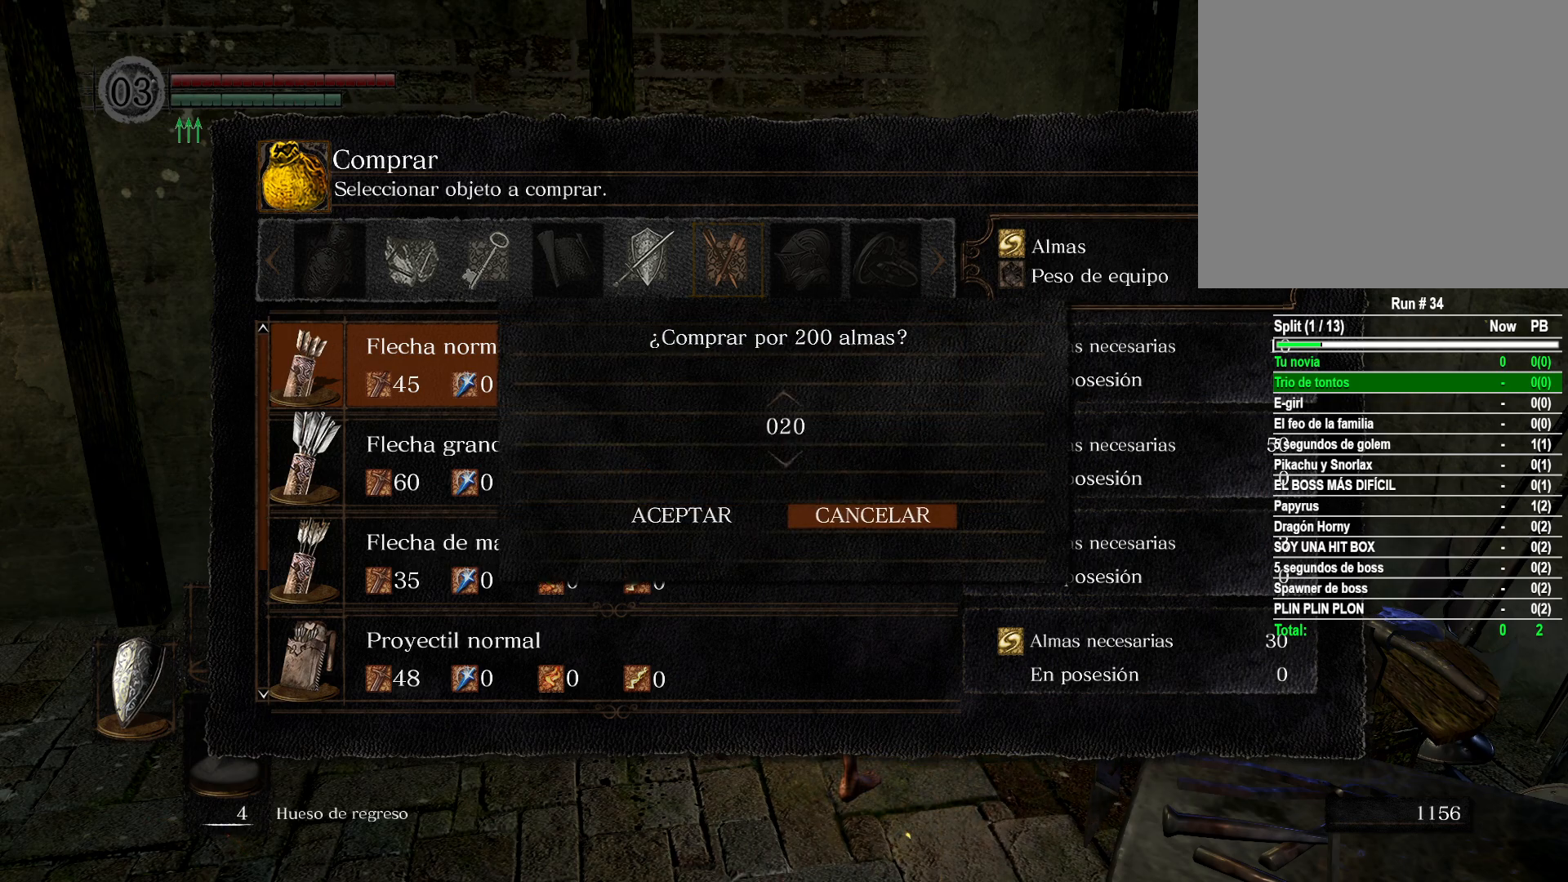
{"buttons": ["DPAD_LEFT"], "left_stick": "center", "right_stick": "center", "events": [[100, "DPAD_DOWN", "up"], [500, "DPAD_LEFT", "down"]]}
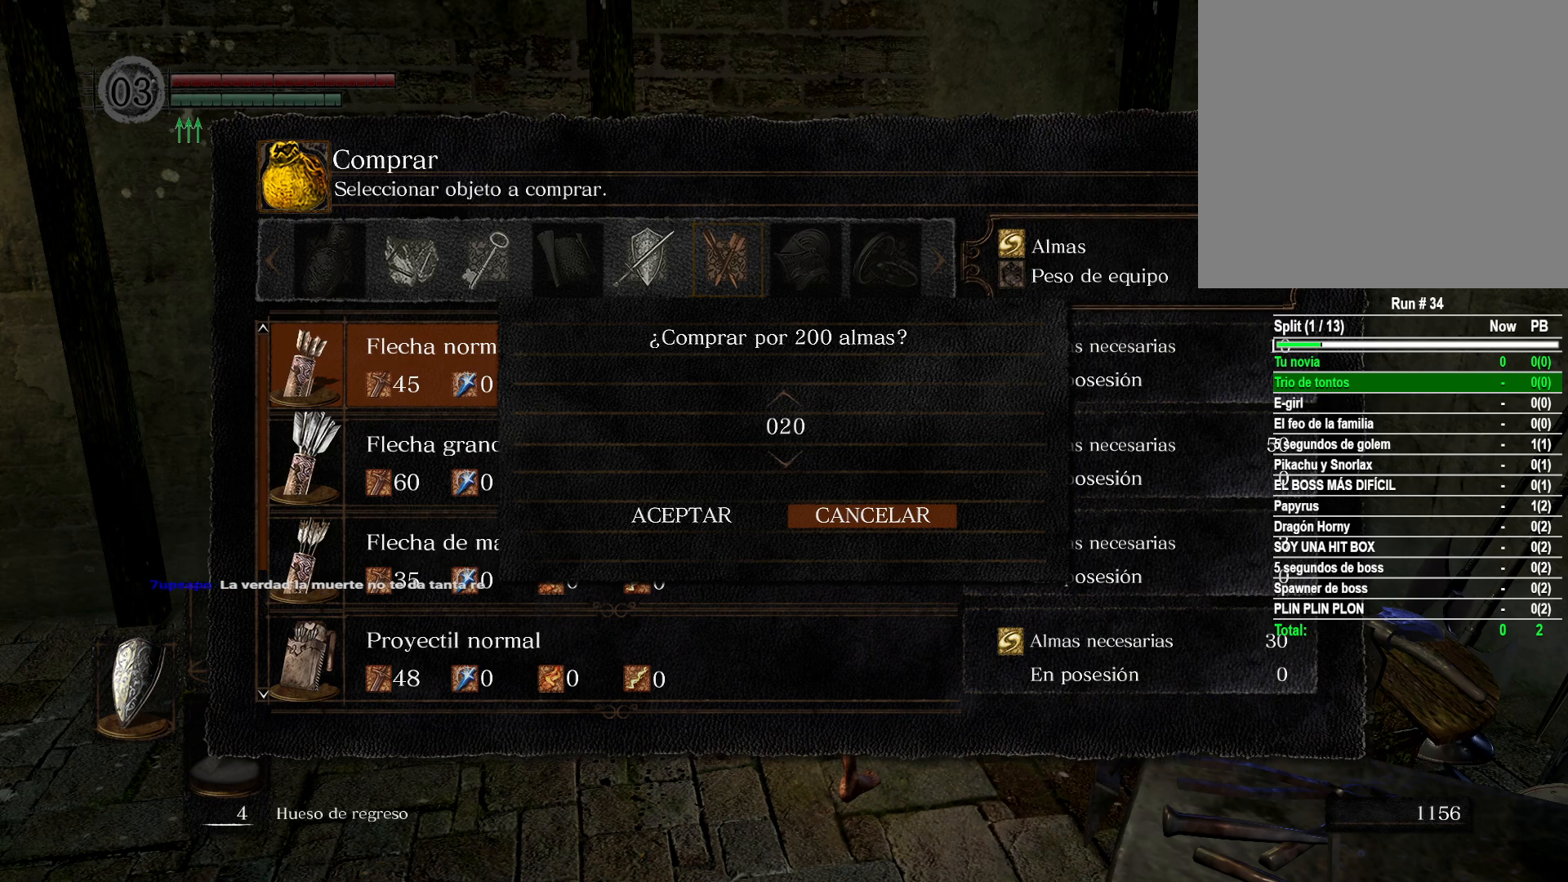
{"buttons": [], "left_stick": "center", "right_stick": "center", "events": [[100, "DPAD_LEFT", "up"]]}
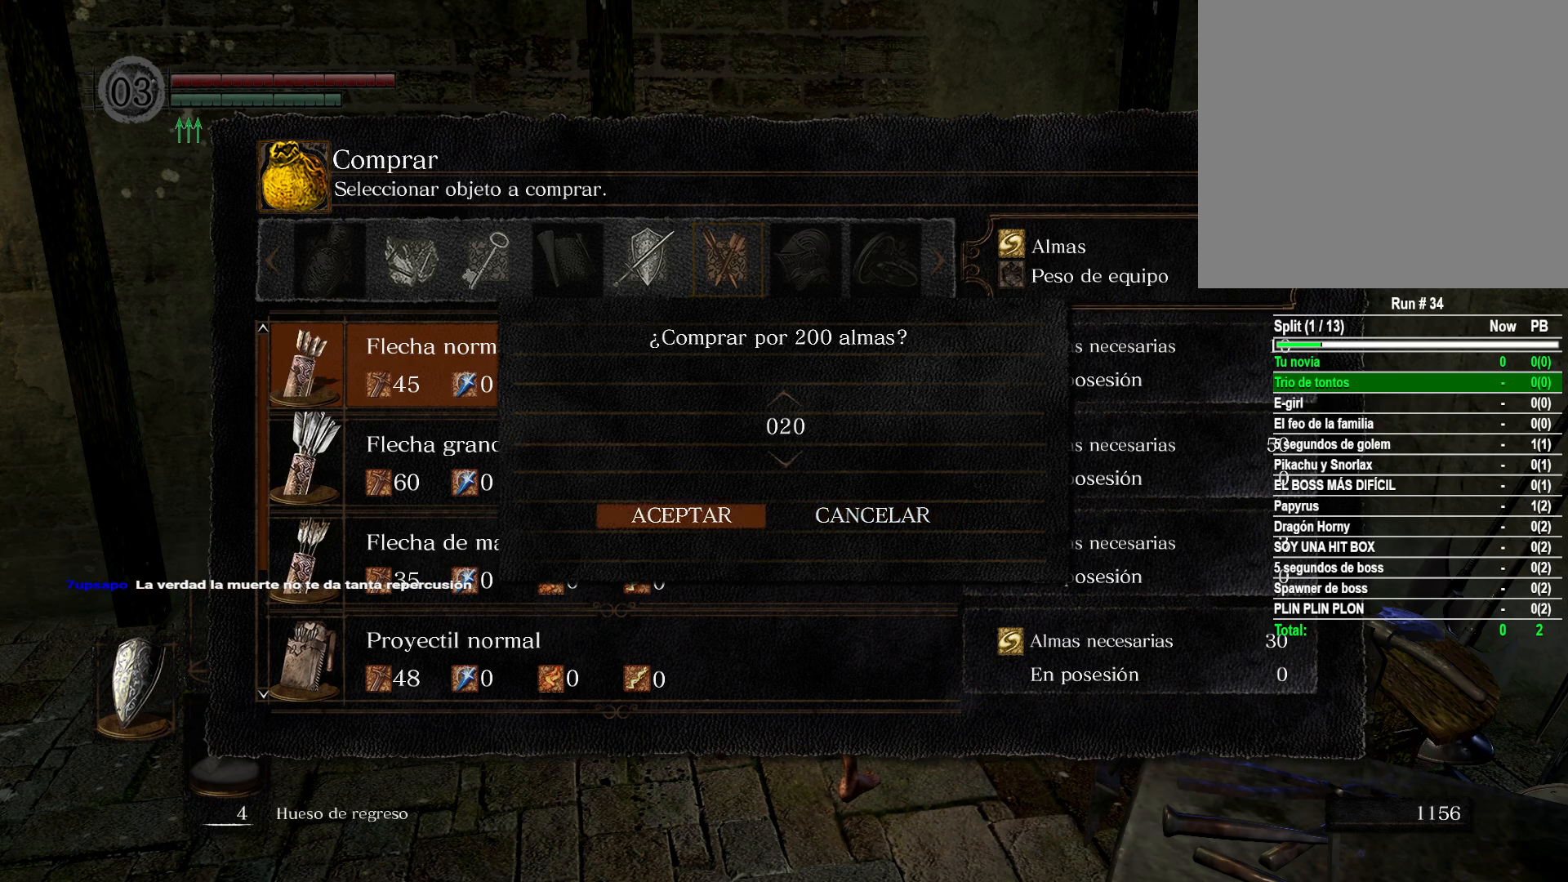
{"buttons": [], "left_stick": "center", "right_stick": "center", "events": []}
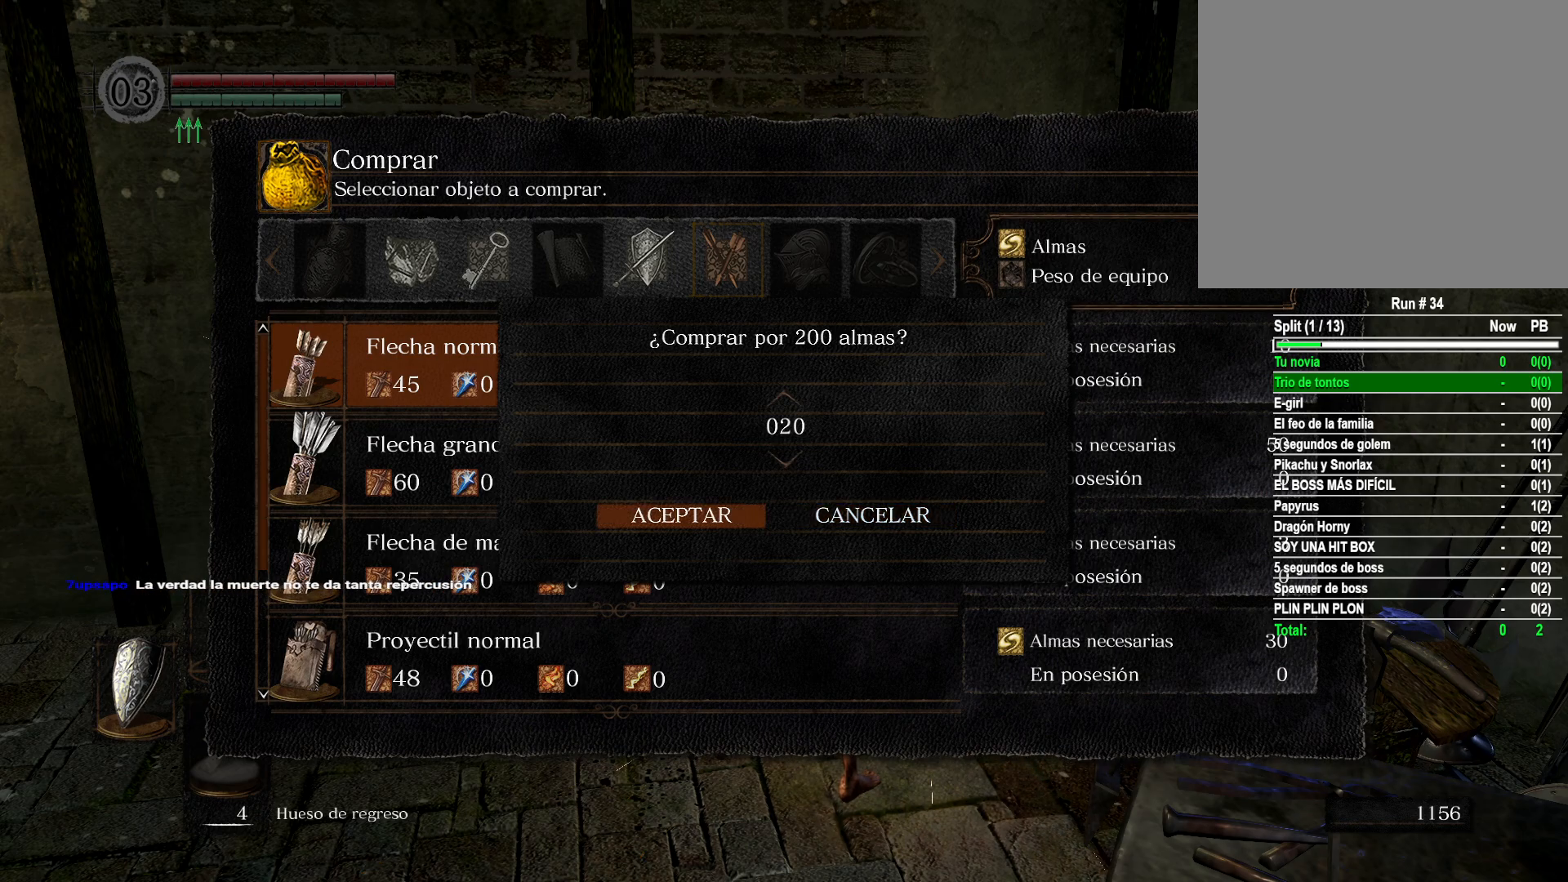
{"buttons": [], "left_stick": "center", "right_stick": "center", "events": []}
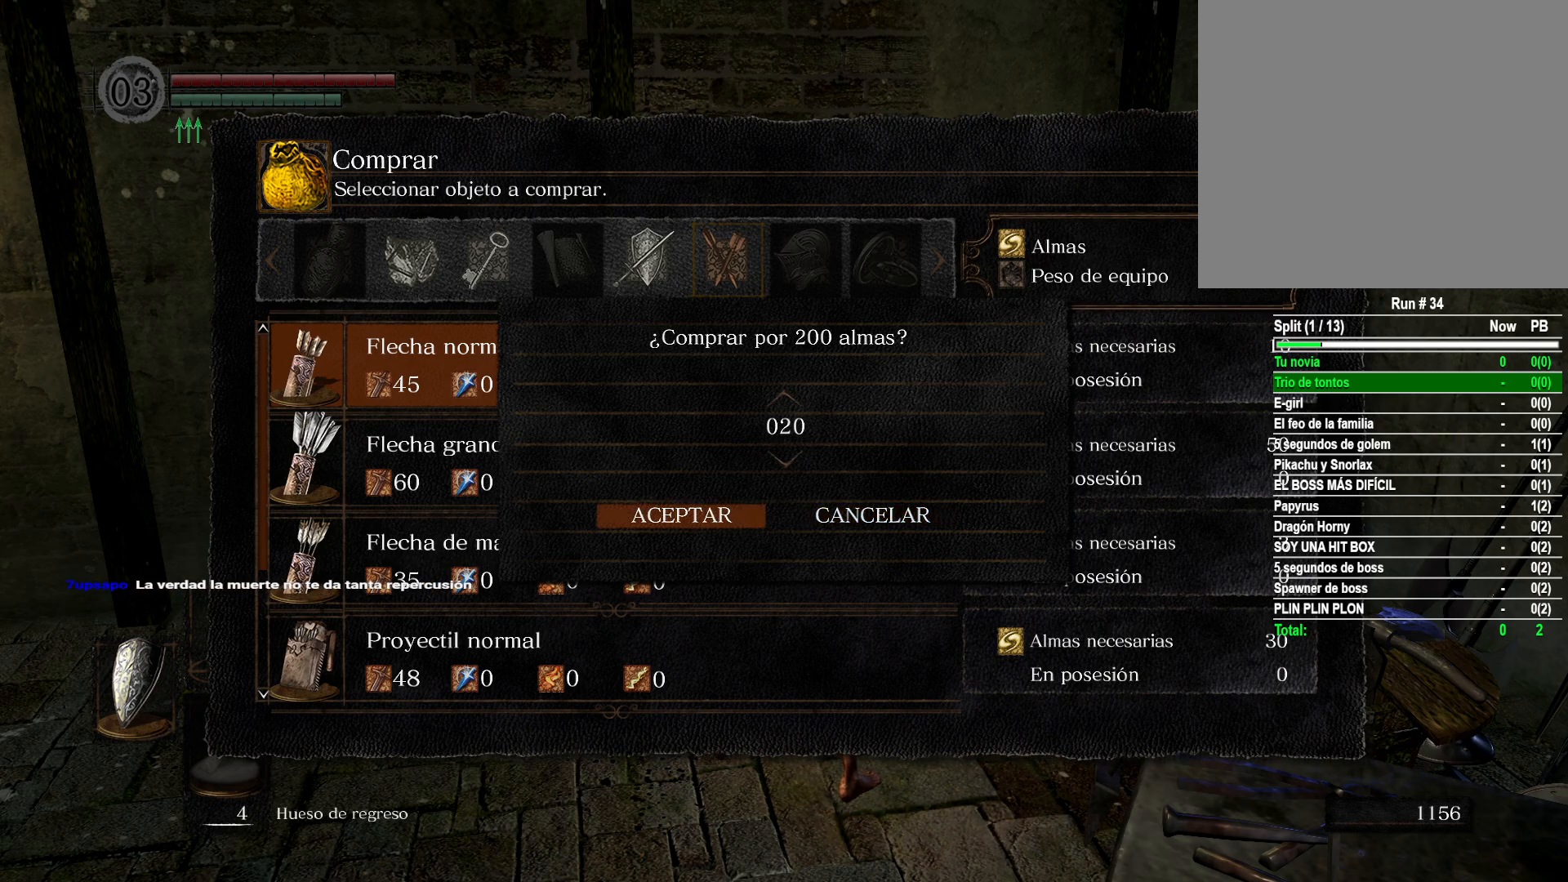
{"buttons": [], "left_stick": "center", "right_stick": "center", "events": []}
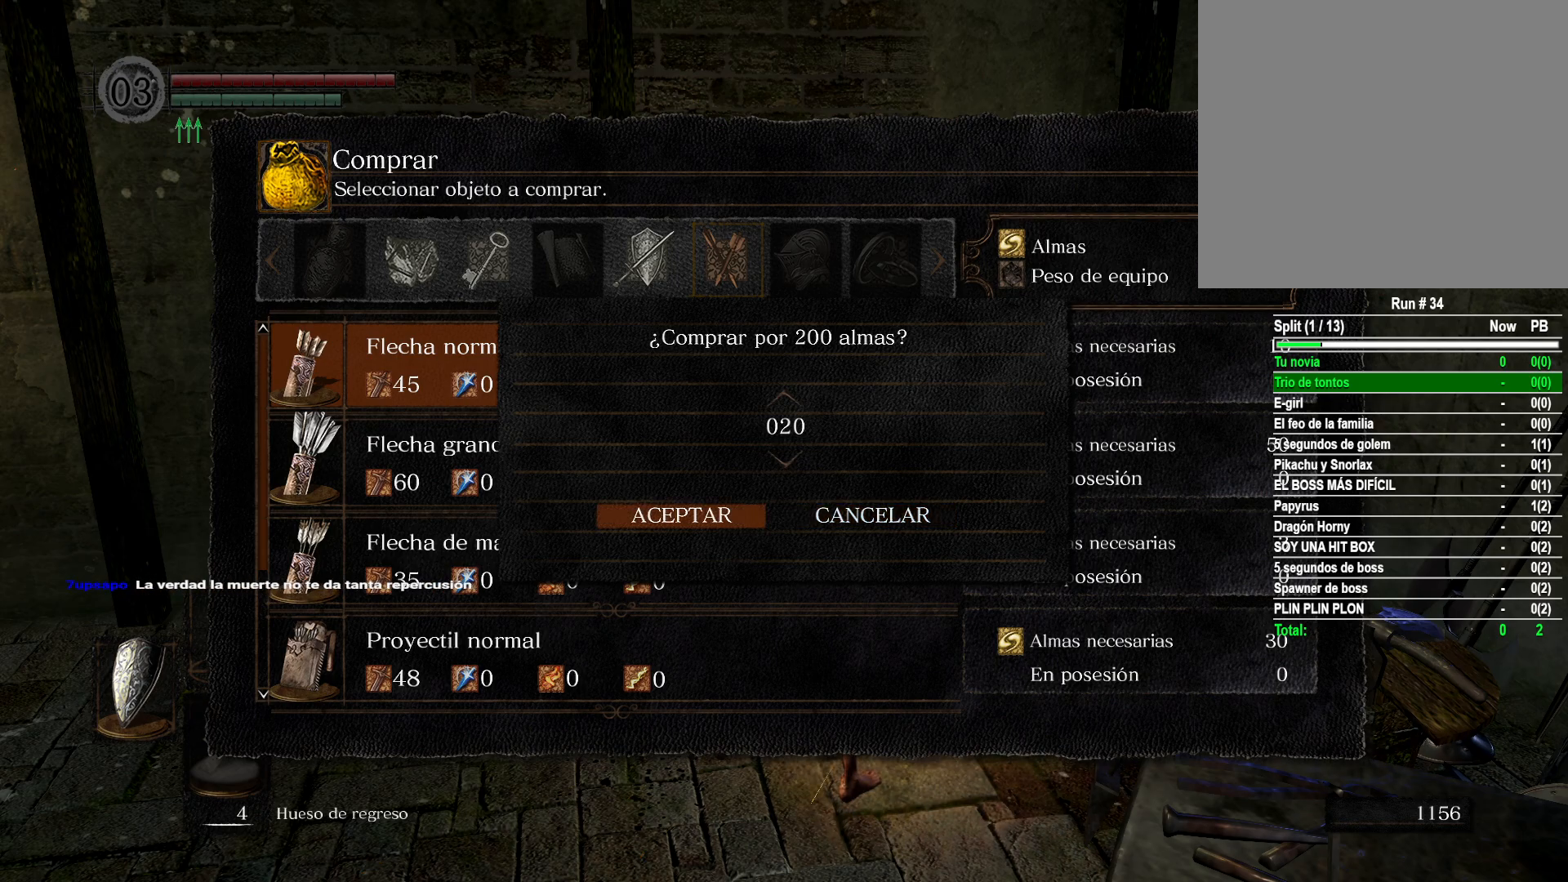
{"buttons": [], "left_stick": "center", "right_stick": "center", "events": []}
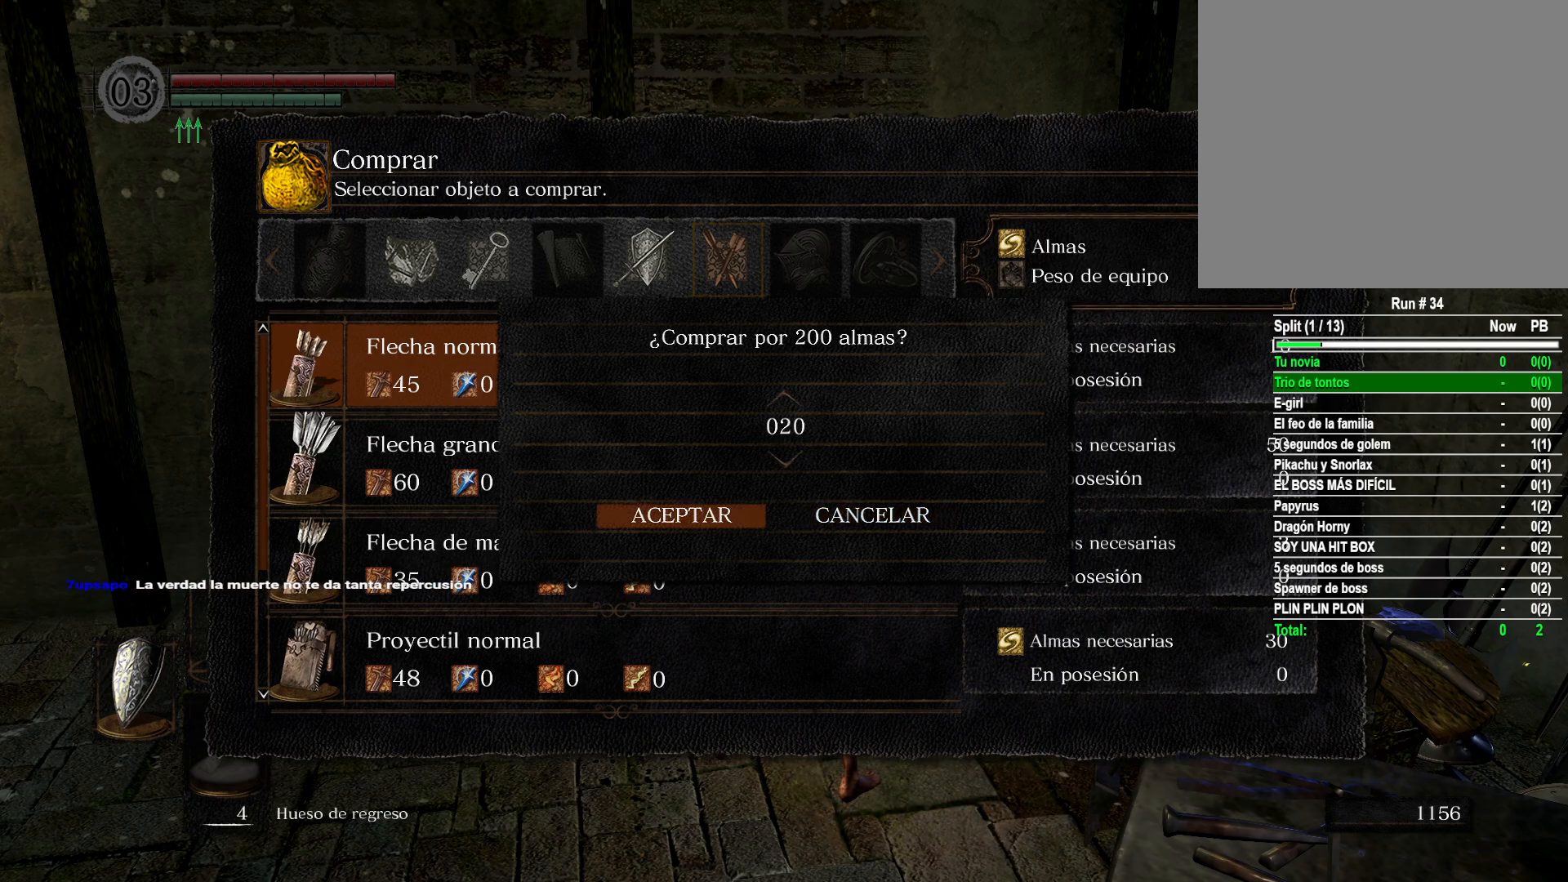
{"buttons": [], "left_stick": "center", "right_stick": "center", "events": []}
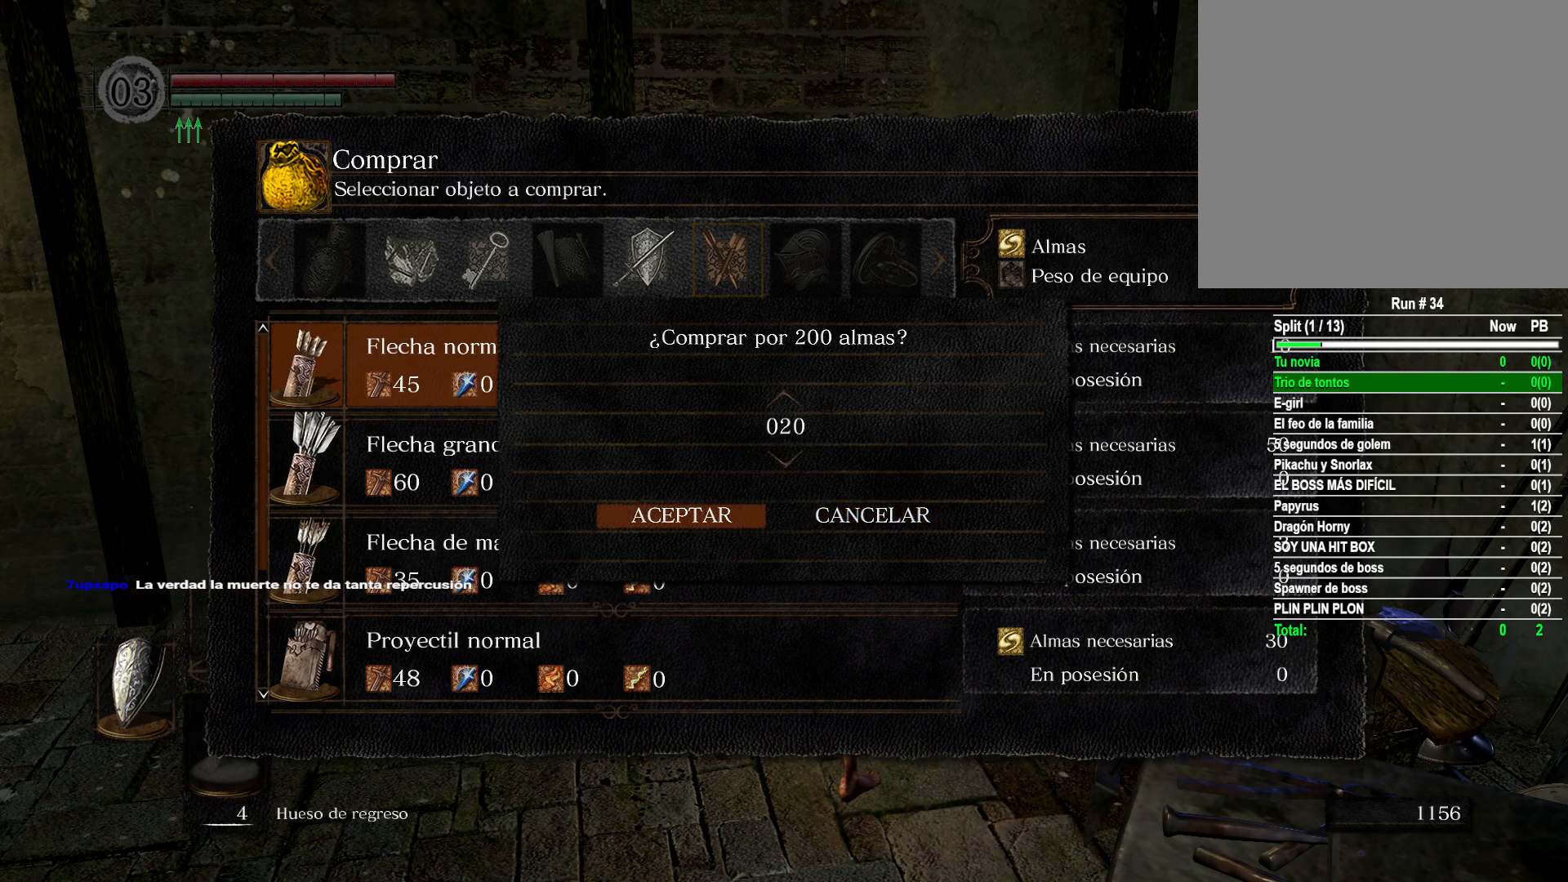
{"buttons": [], "left_stick": "center", "right_stick": "center", "events": []}
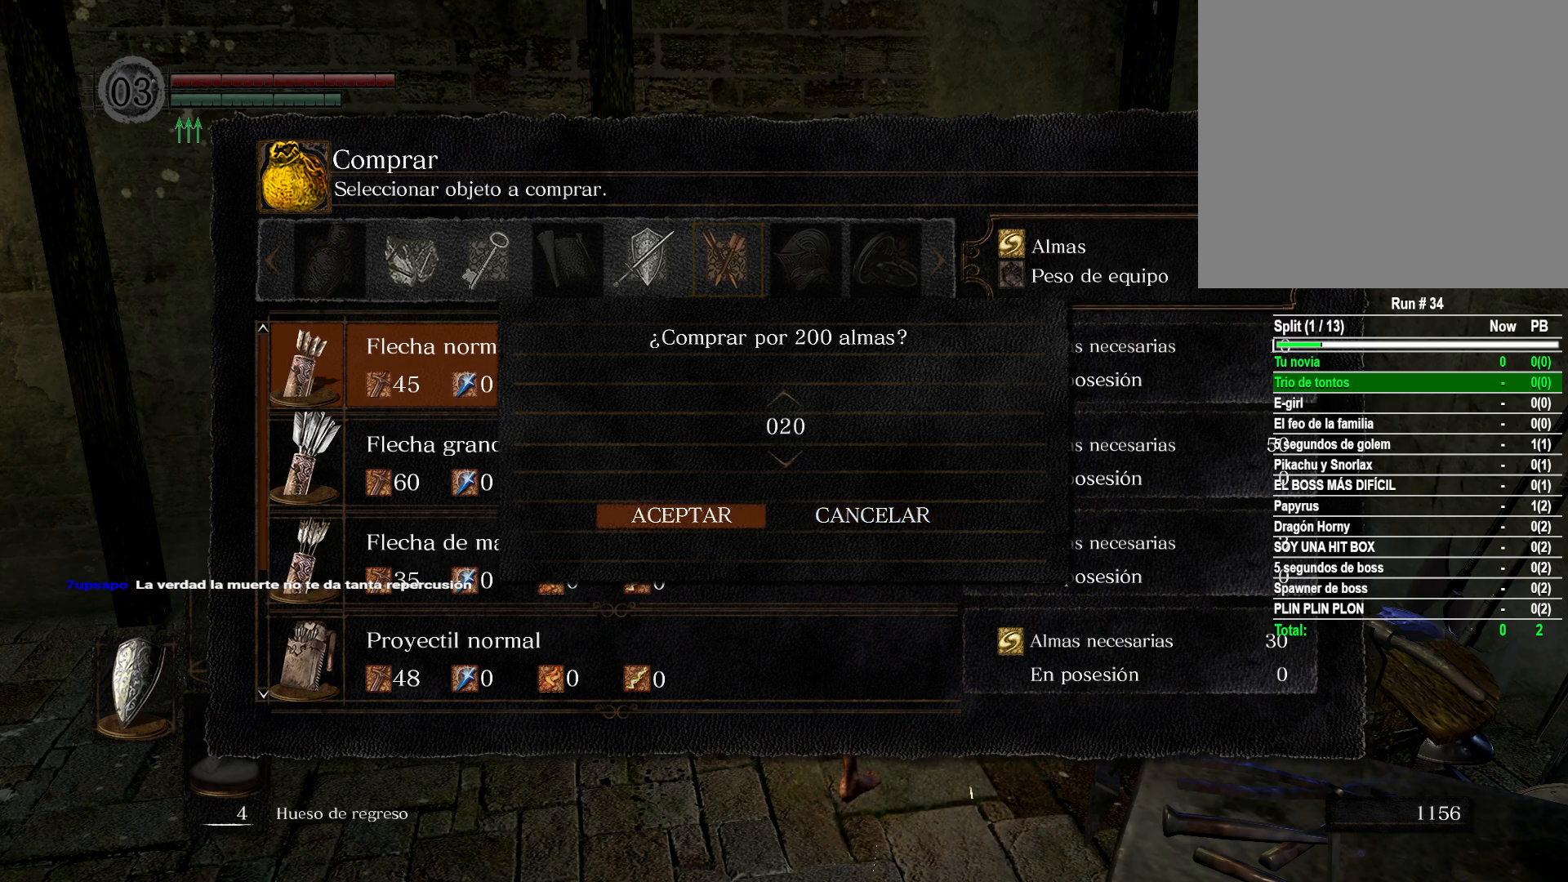
{"buttons": [], "left_stick": "center", "right_stick": "center", "events": []}
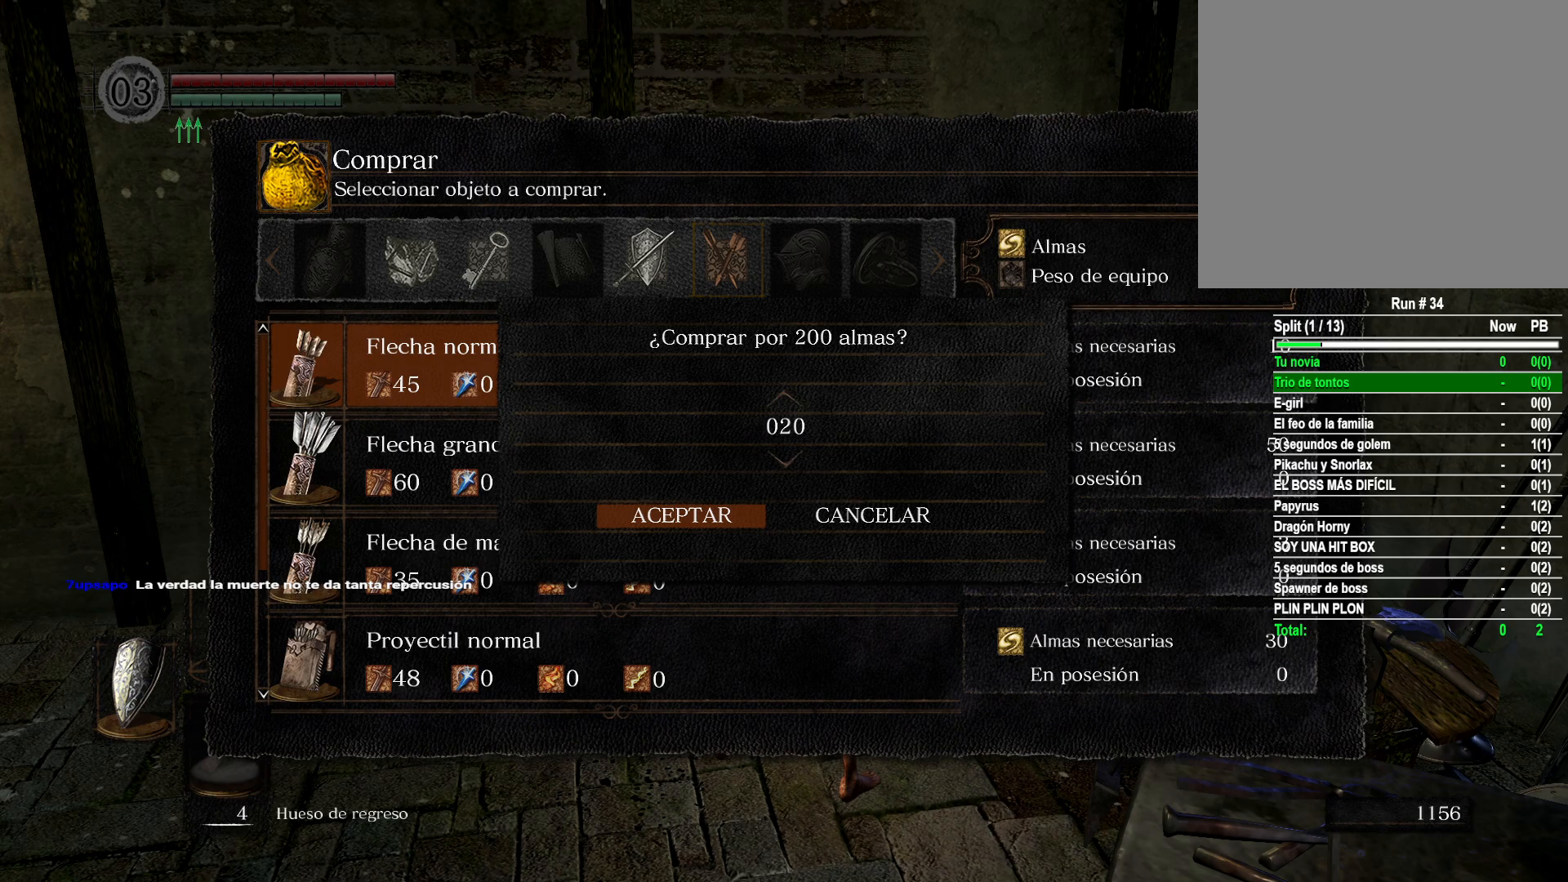
{"buttons": ["A"], "left_stick": "center", "right_stick": "center", "events": [[483, "A", "down"]]}
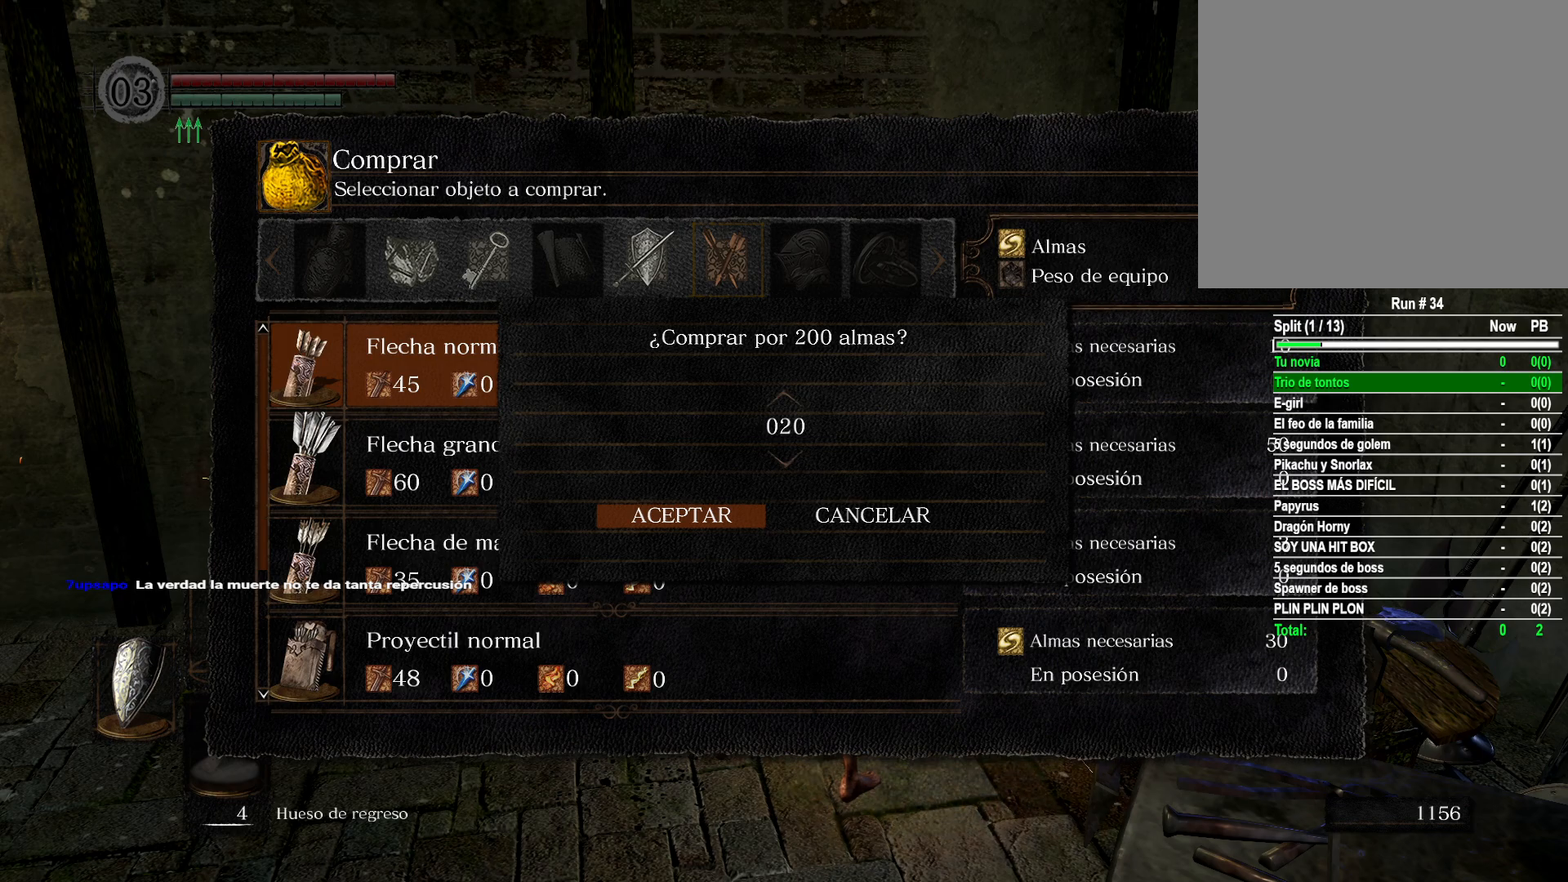
{"buttons": [], "left_stick": "center", "right_stick": "center", "events": [[100, "A", "up"]]}
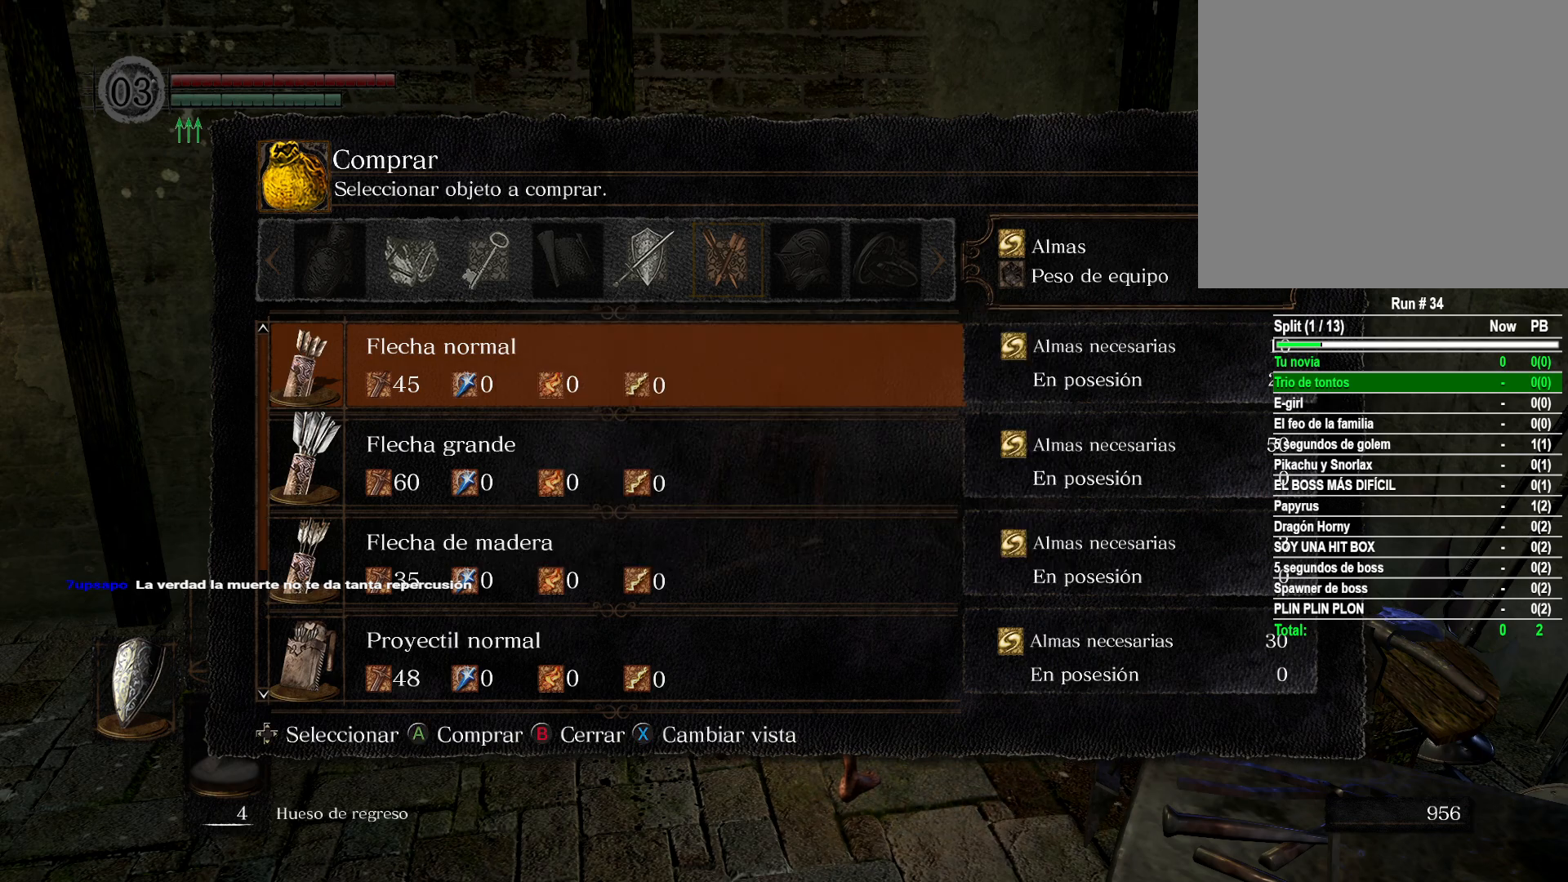
{"buttons": [], "left_stick": "center", "right_stick": "center", "events": [[200, "B", "down"], [317, "B", "up"]]}
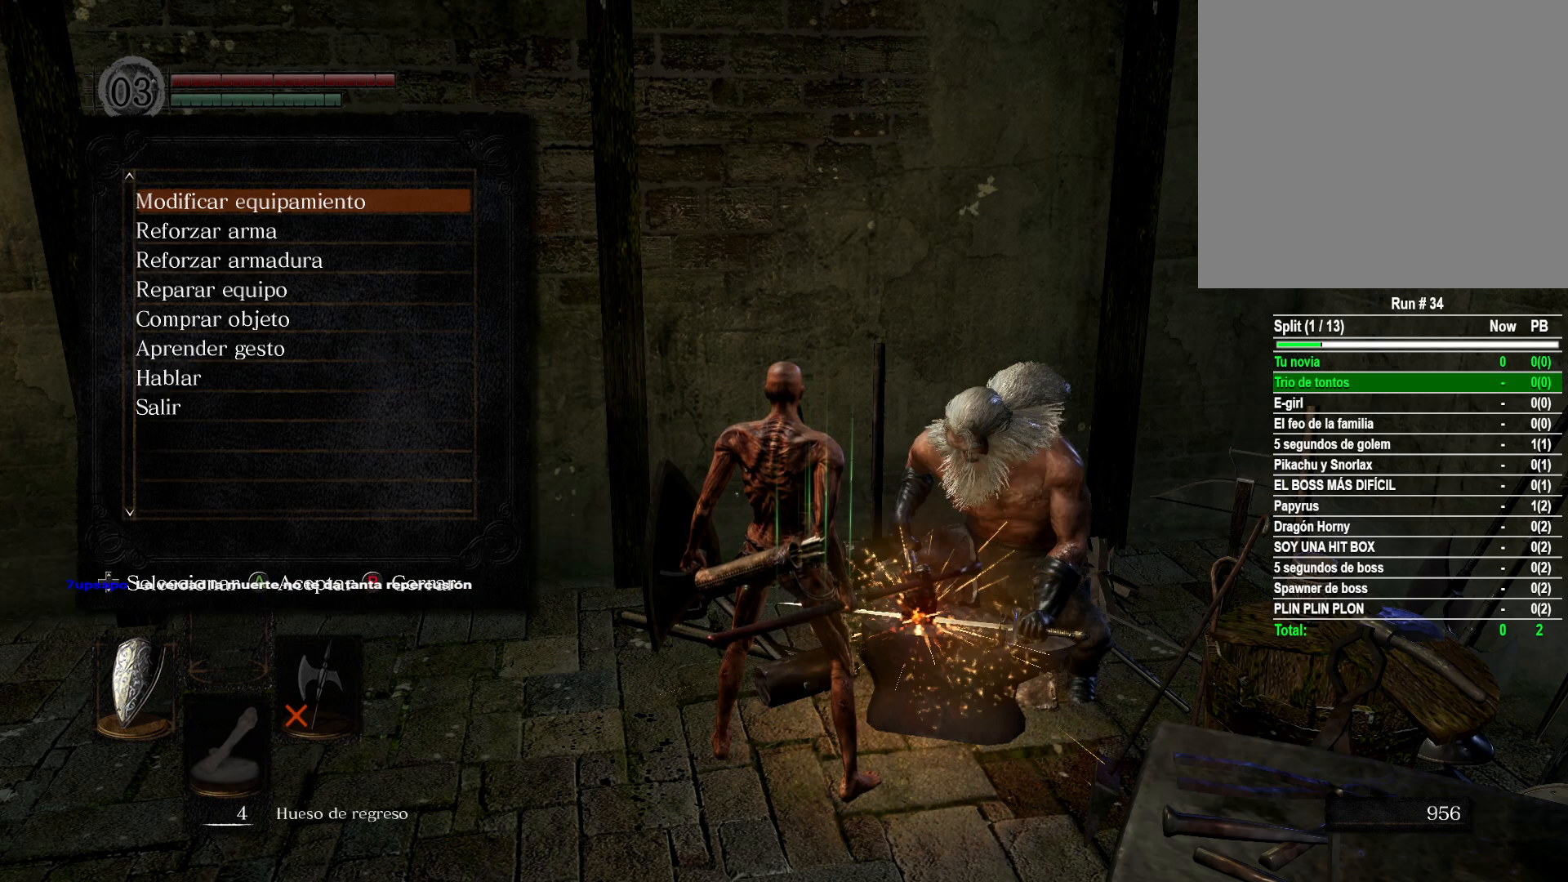
{"buttons": [], "left_stick": "center", "right_stick": "center", "events": [[317, "DPAD_DOWN", "down"], [417, "DPAD_DOWN", "up"]]}
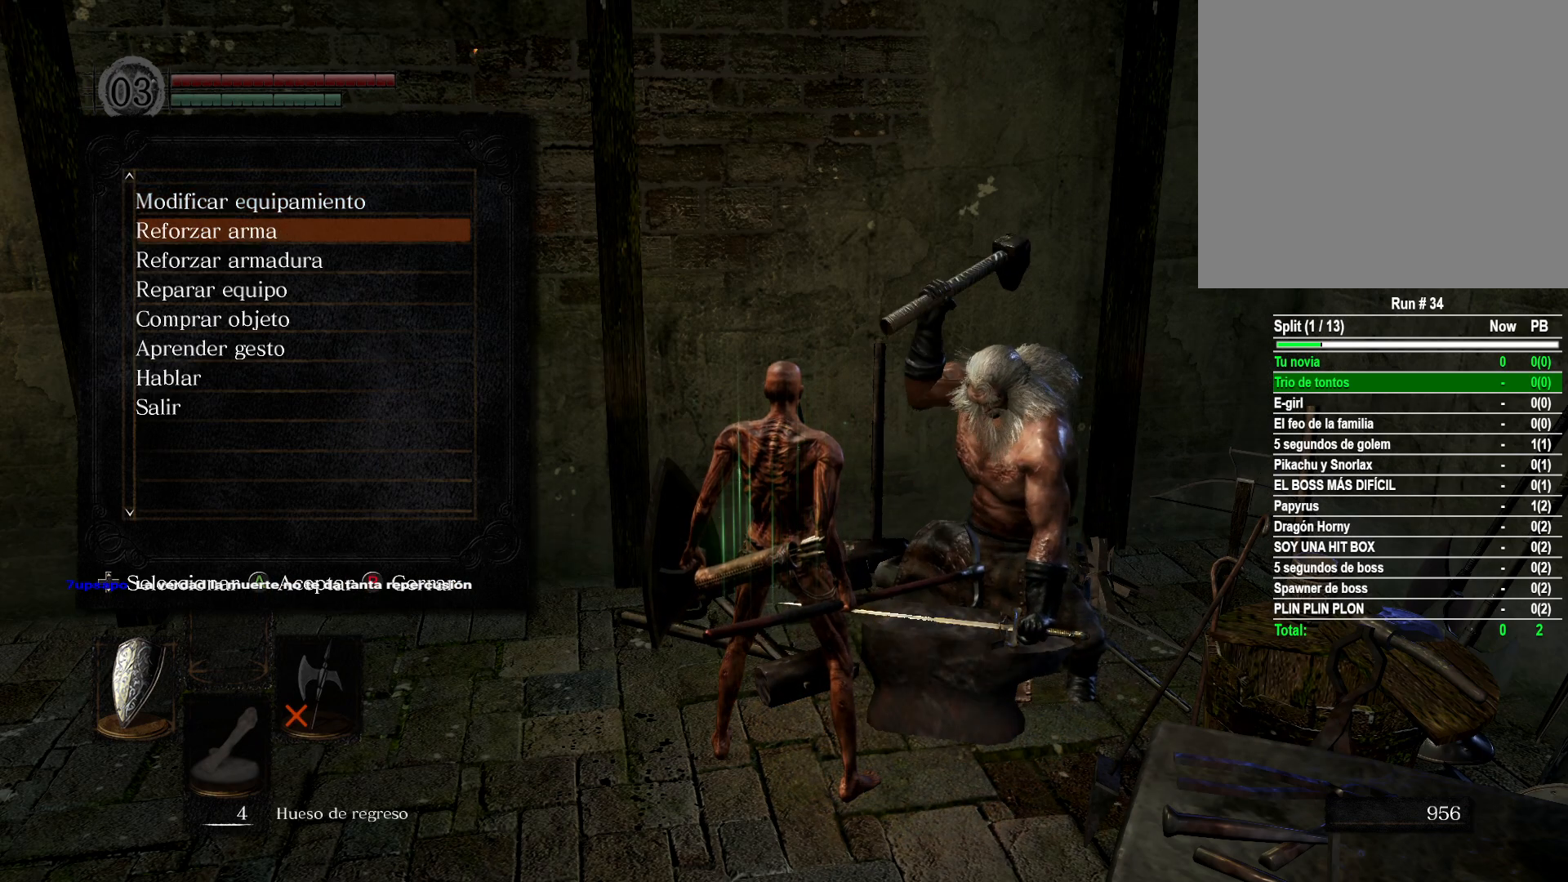
{"buttons": ["DPAD_DOWN"], "left_stick": "center", "right_stick": "center", "events": [[250, "A", "down"], [317, "A", "up"], [467, "DPAD_DOWN", "down"]]}
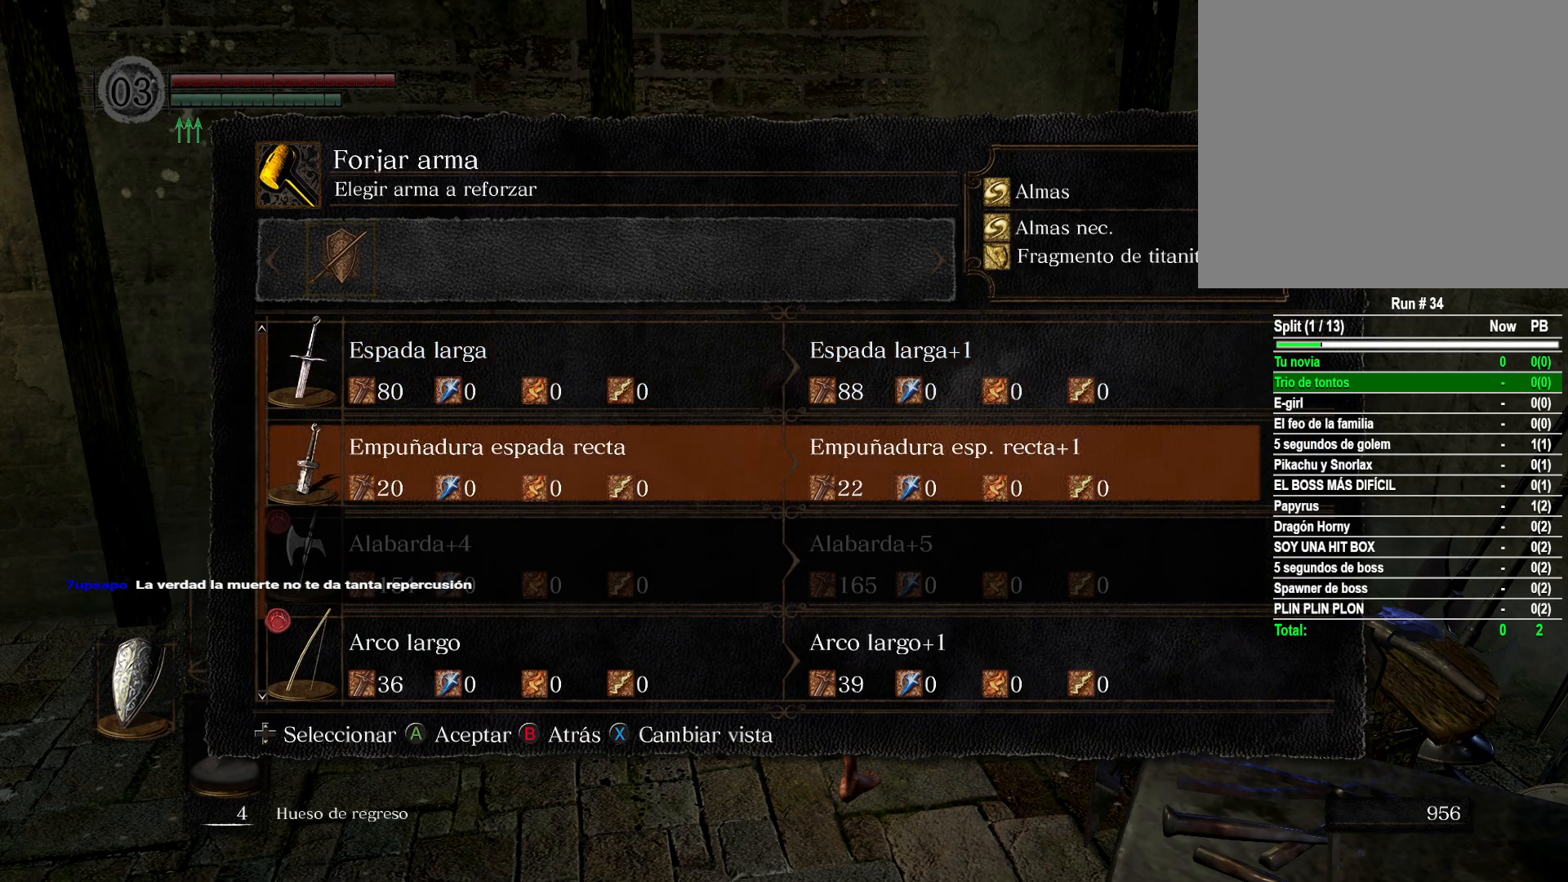
{"buttons": [], "left_stick": "center", "right_stick": "center", "events": [[50, "DPAD_DOWN", "up"], [133, "DPAD_DOWN", "down"], [217, "DPAD_DOWN", "up"], [283, "DPAD_DOWN", "down"], [367, "DPAD_DOWN", "up"]]}
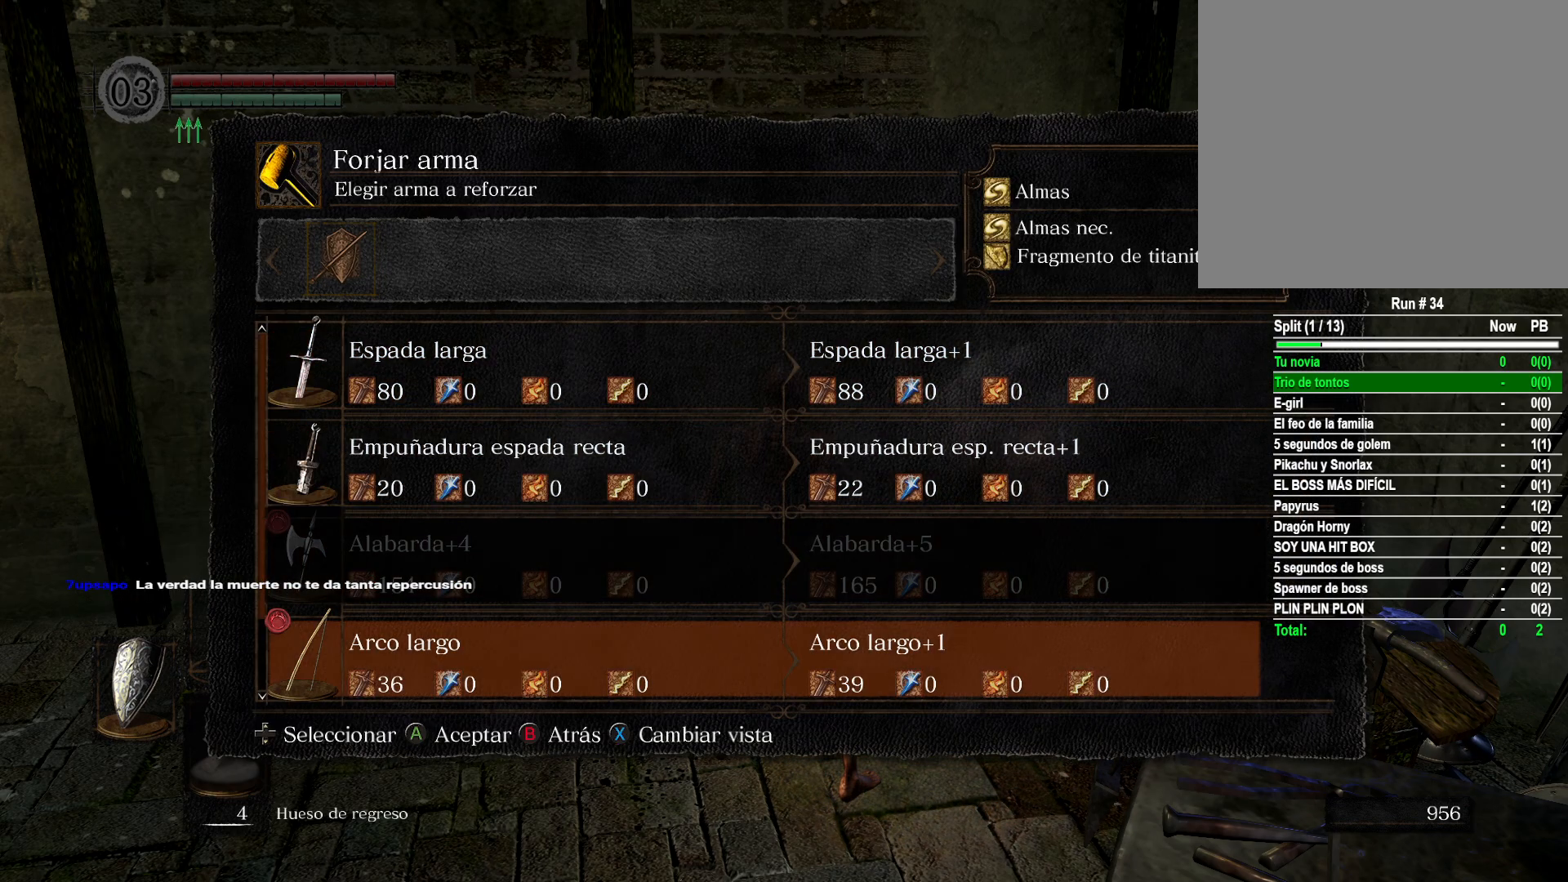
{"buttons": [], "left_stick": "center", "right_stick": "center", "events": []}
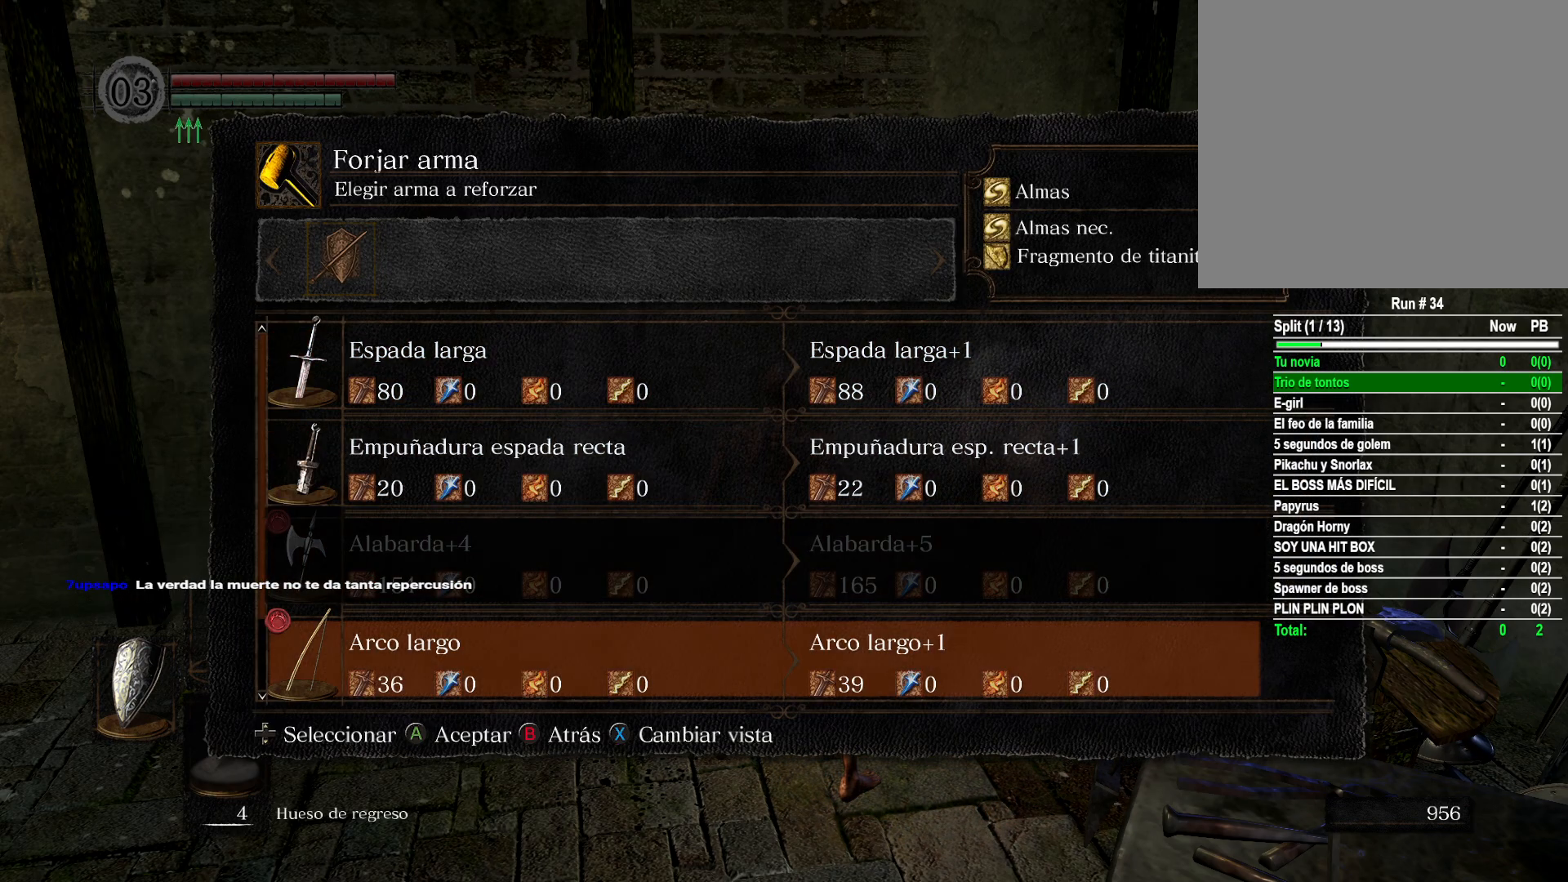
{"buttons": ["B"], "left_stick": "center", "right_stick": "center", "events": [[483, "B", "down"]]}
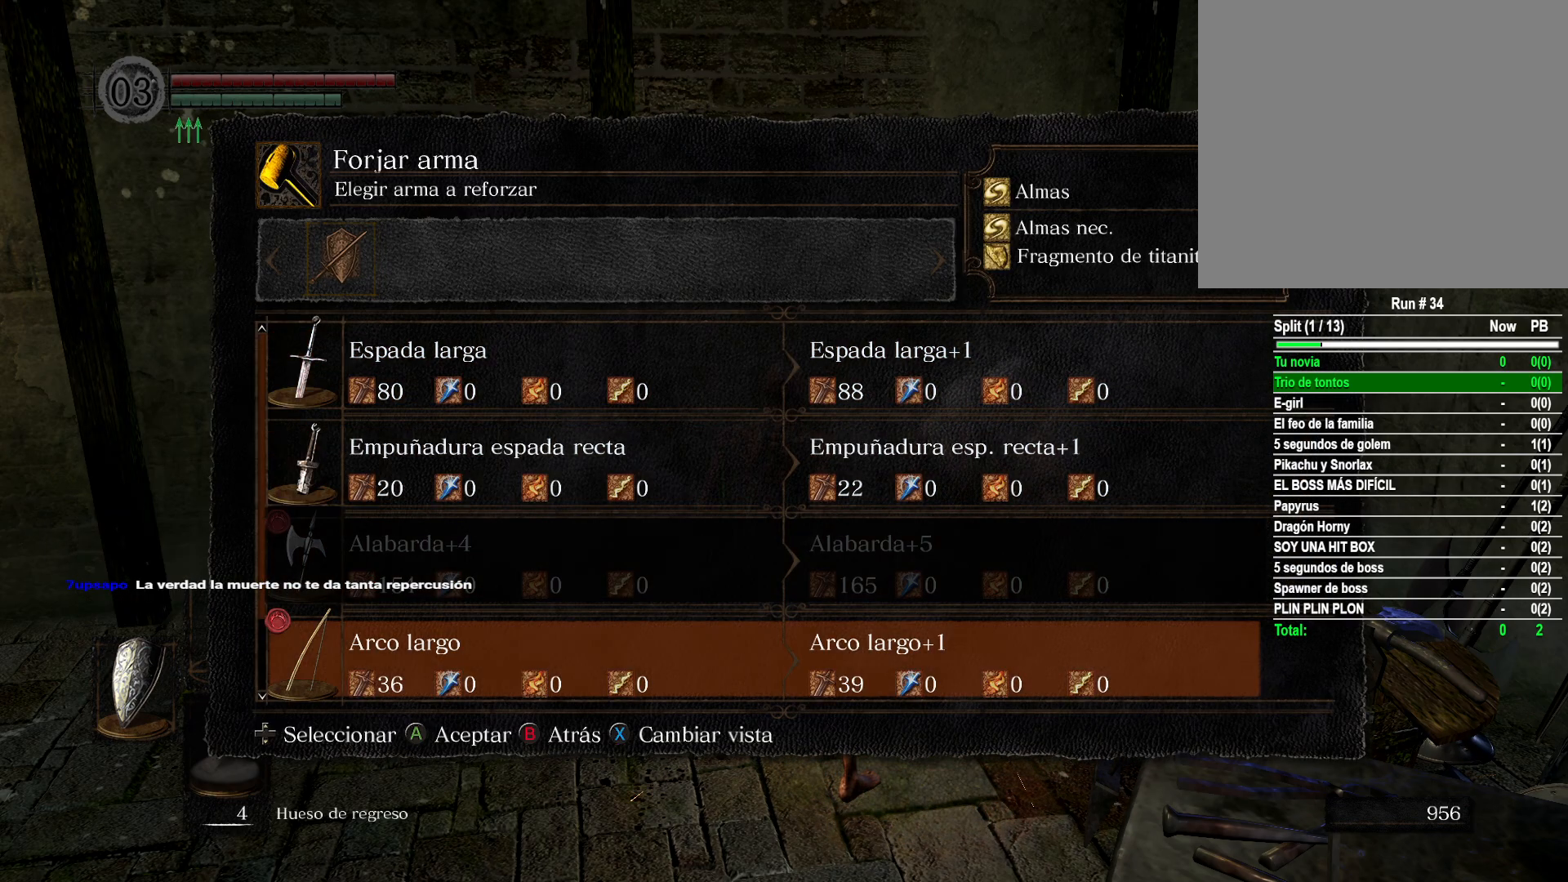
{"buttons": [], "left_stick": "center", "right_stick": "center", "events": [[100, "B", "up"], [333, "B", "down"], [467, "B", "up"]]}
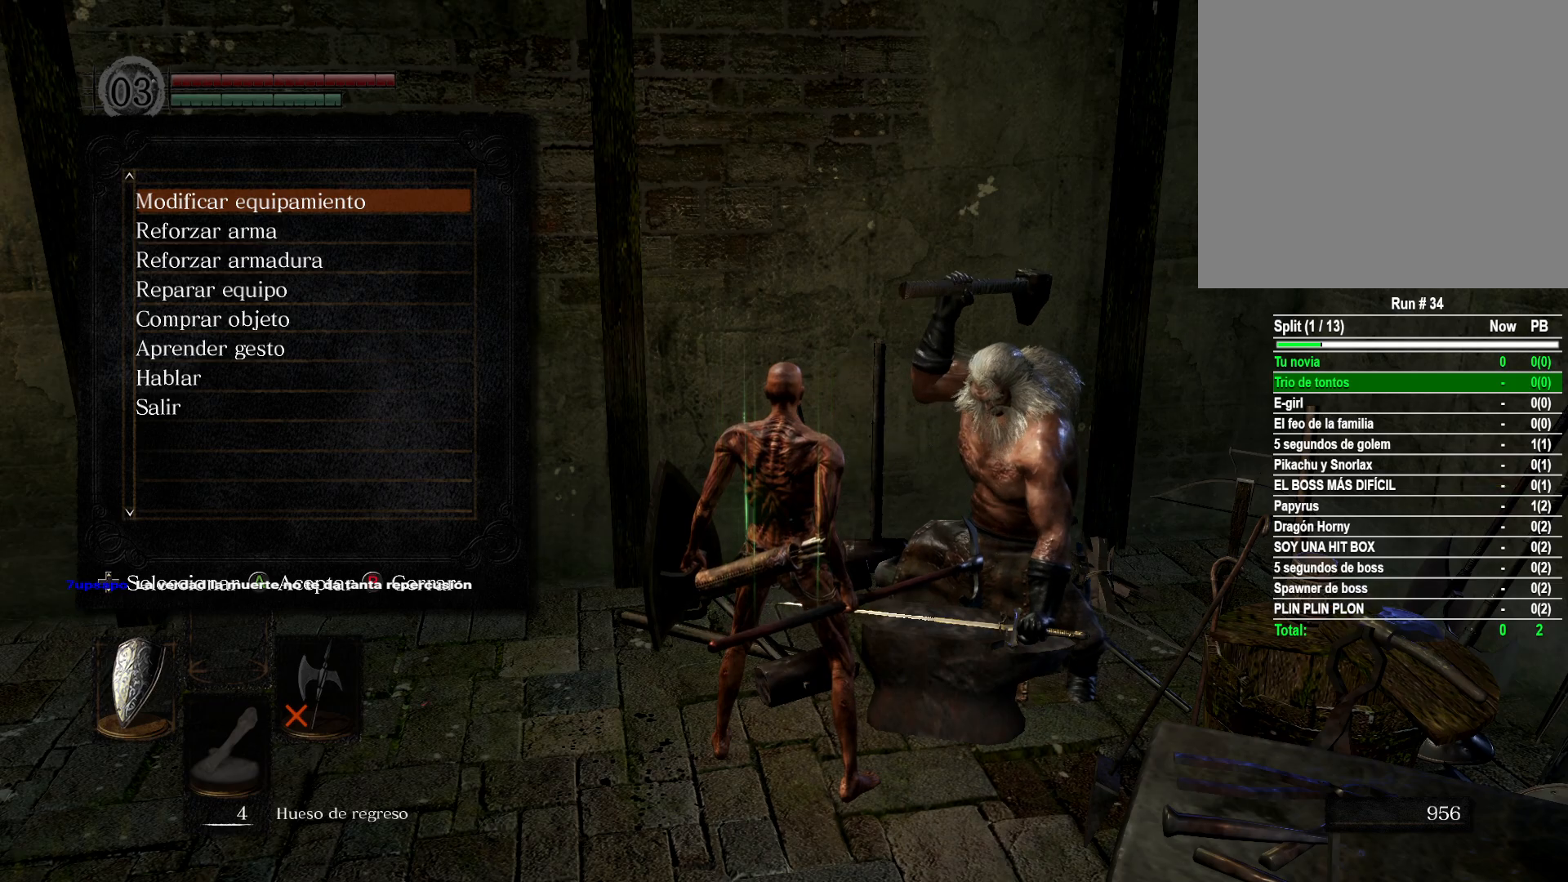
{"buttons": [], "left_stick": "left", "right_stick": "left", "events": [[333, "right_stick", "left"], [400, "left_stick", "left"]]}
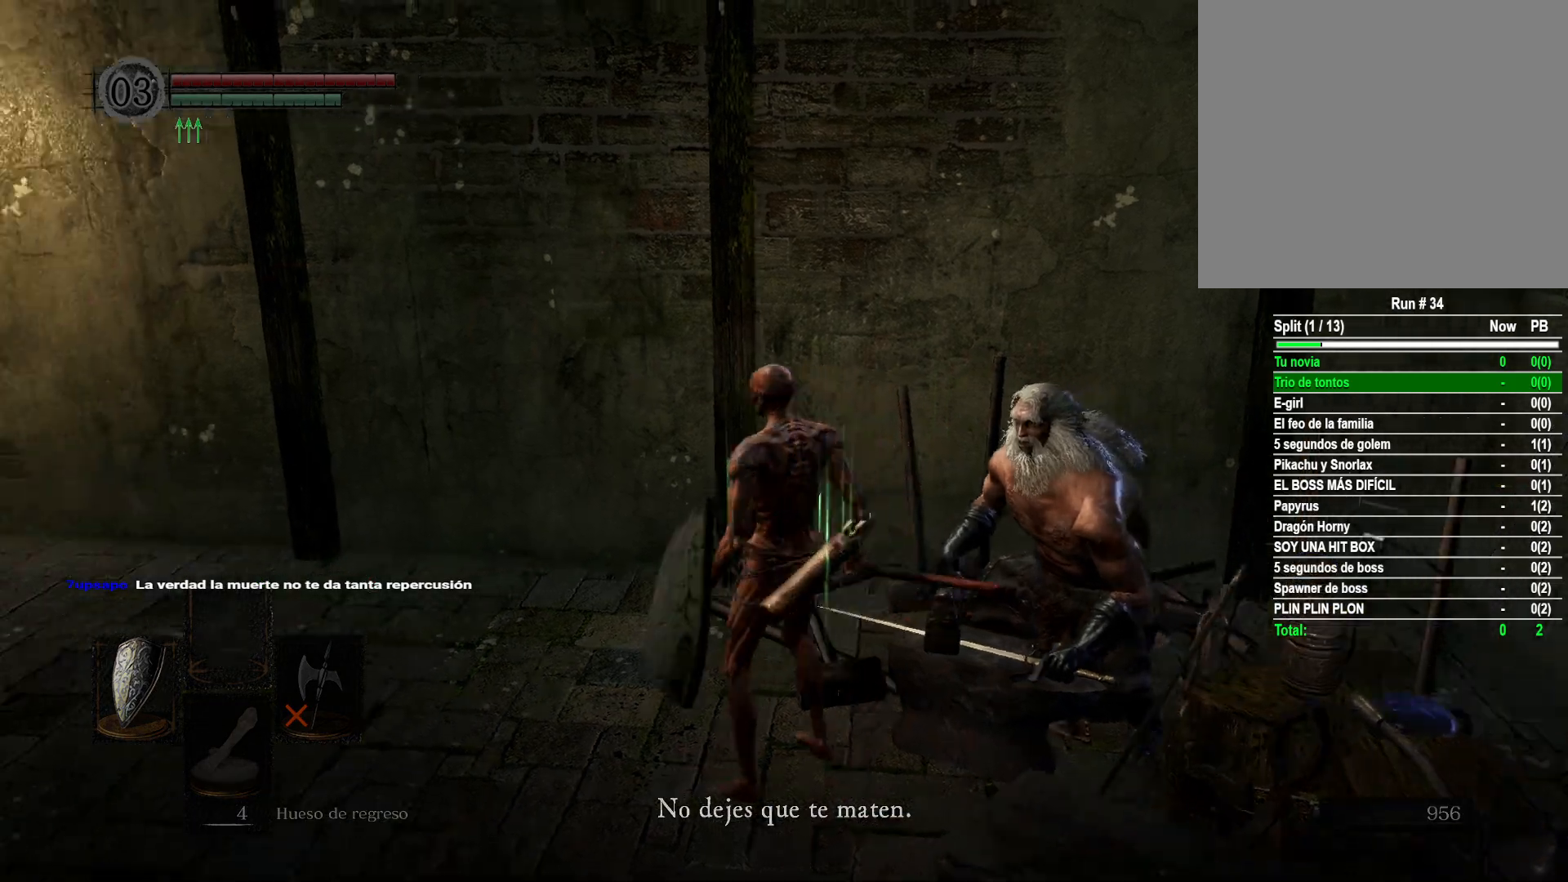
{"buttons": [], "left_stick": "up-left", "right_stick": "center", "events": [[300, "left_stick", "up-left"], [500, "right_stick", "center"]]}
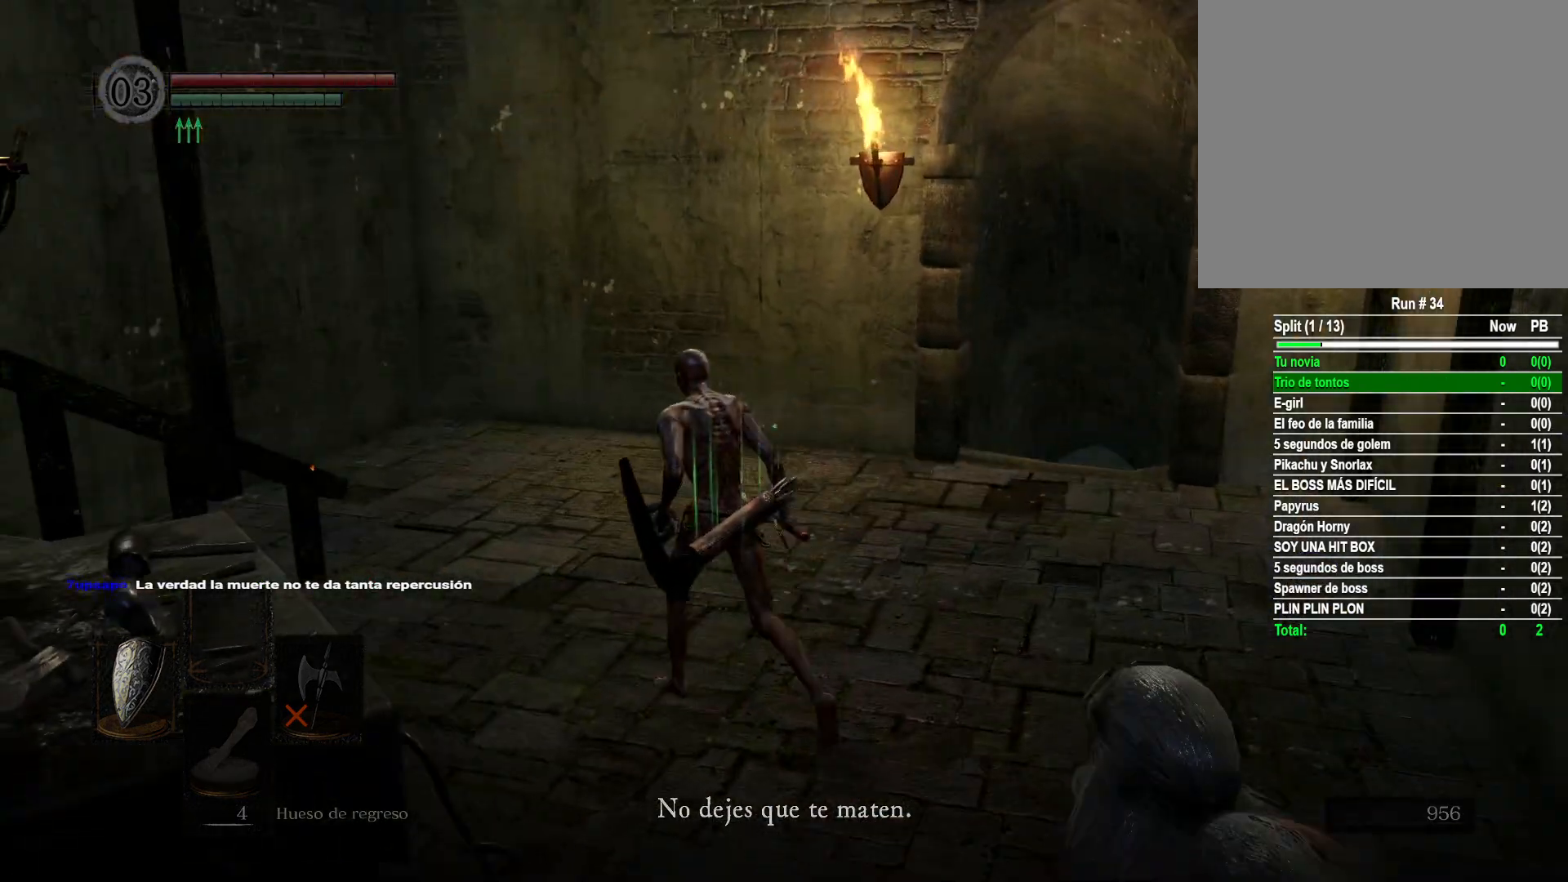
{"buttons": [], "left_stick": "up", "right_stick": "left", "events": [[283, "right_stick", "left"], [400, "left_stick", "up"]]}
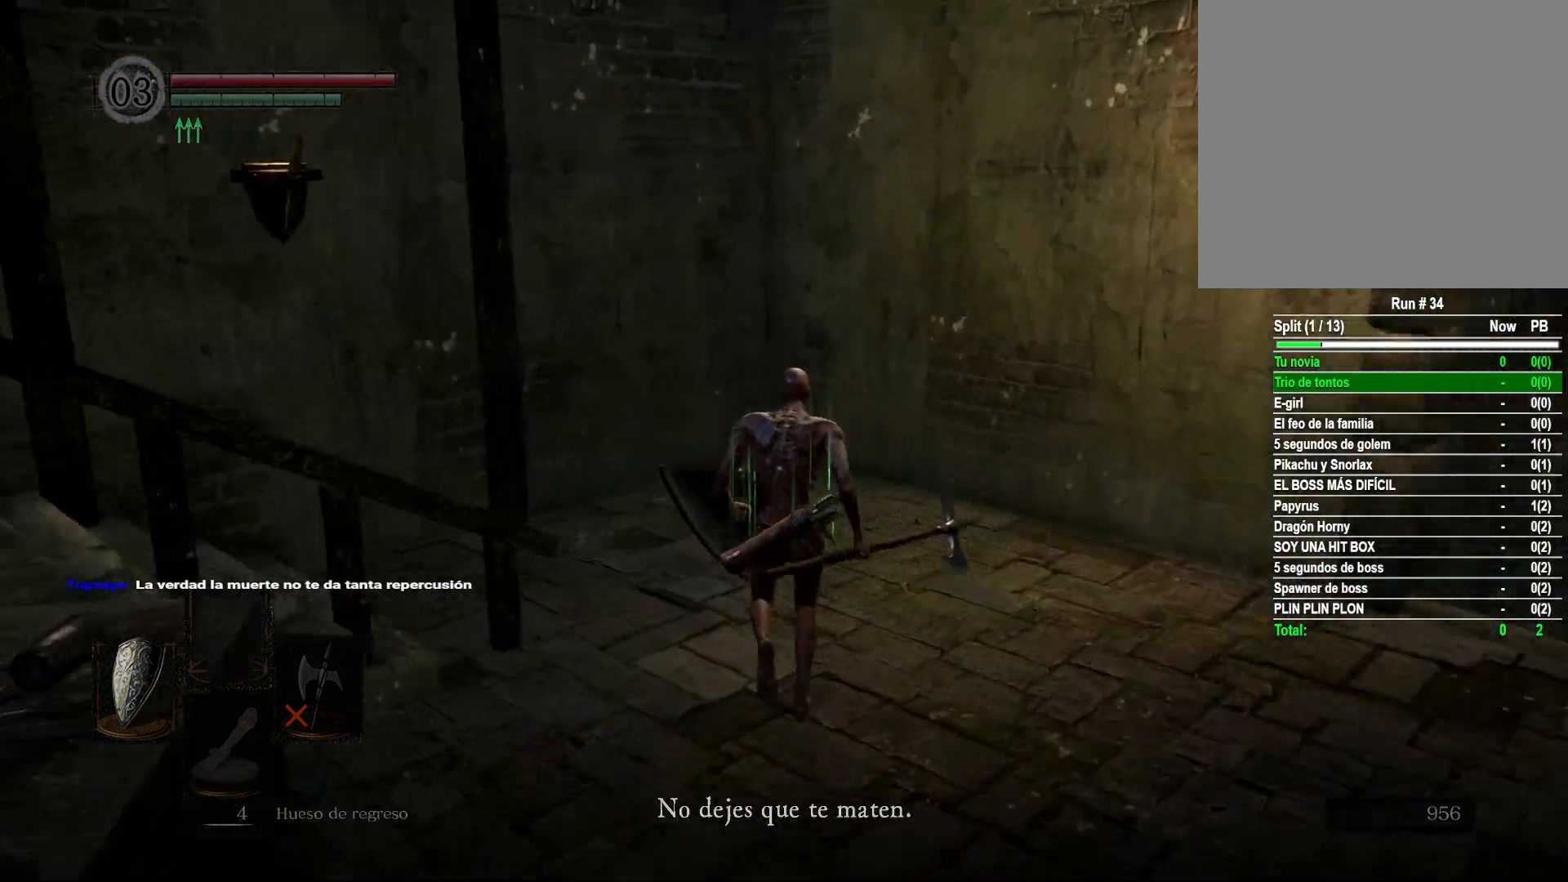
{"buttons": [], "left_stick": "up", "right_stick": "left", "events": [[50, "right_stick", "center"], [200, "right_stick", "left"]]}
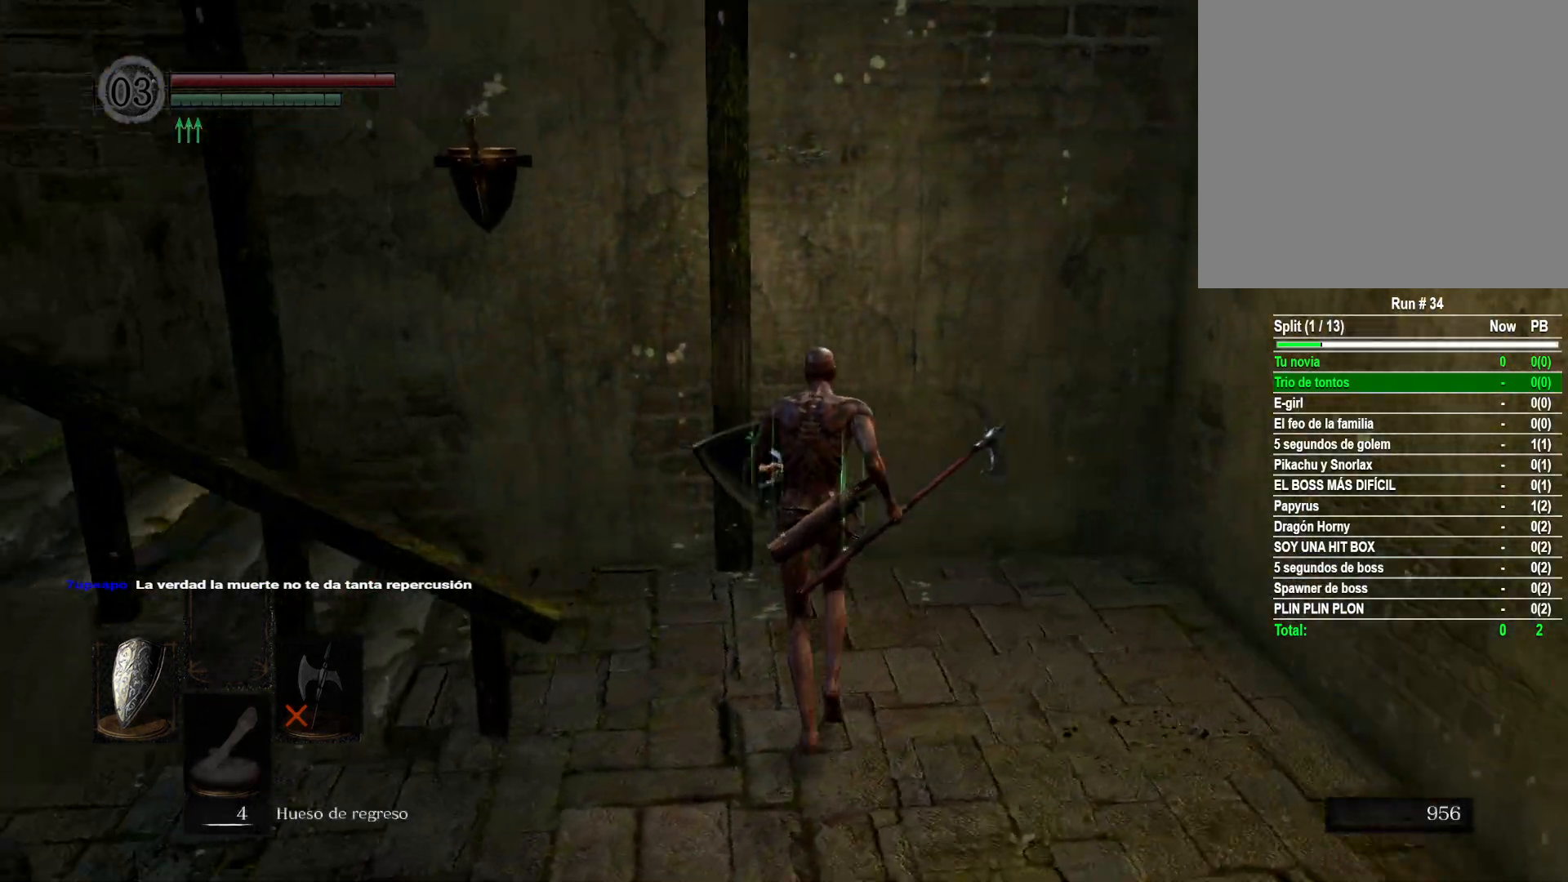
{"buttons": [], "left_stick": "up", "right_stick": "center", "events": [[417, "right_stick", "center"]]}
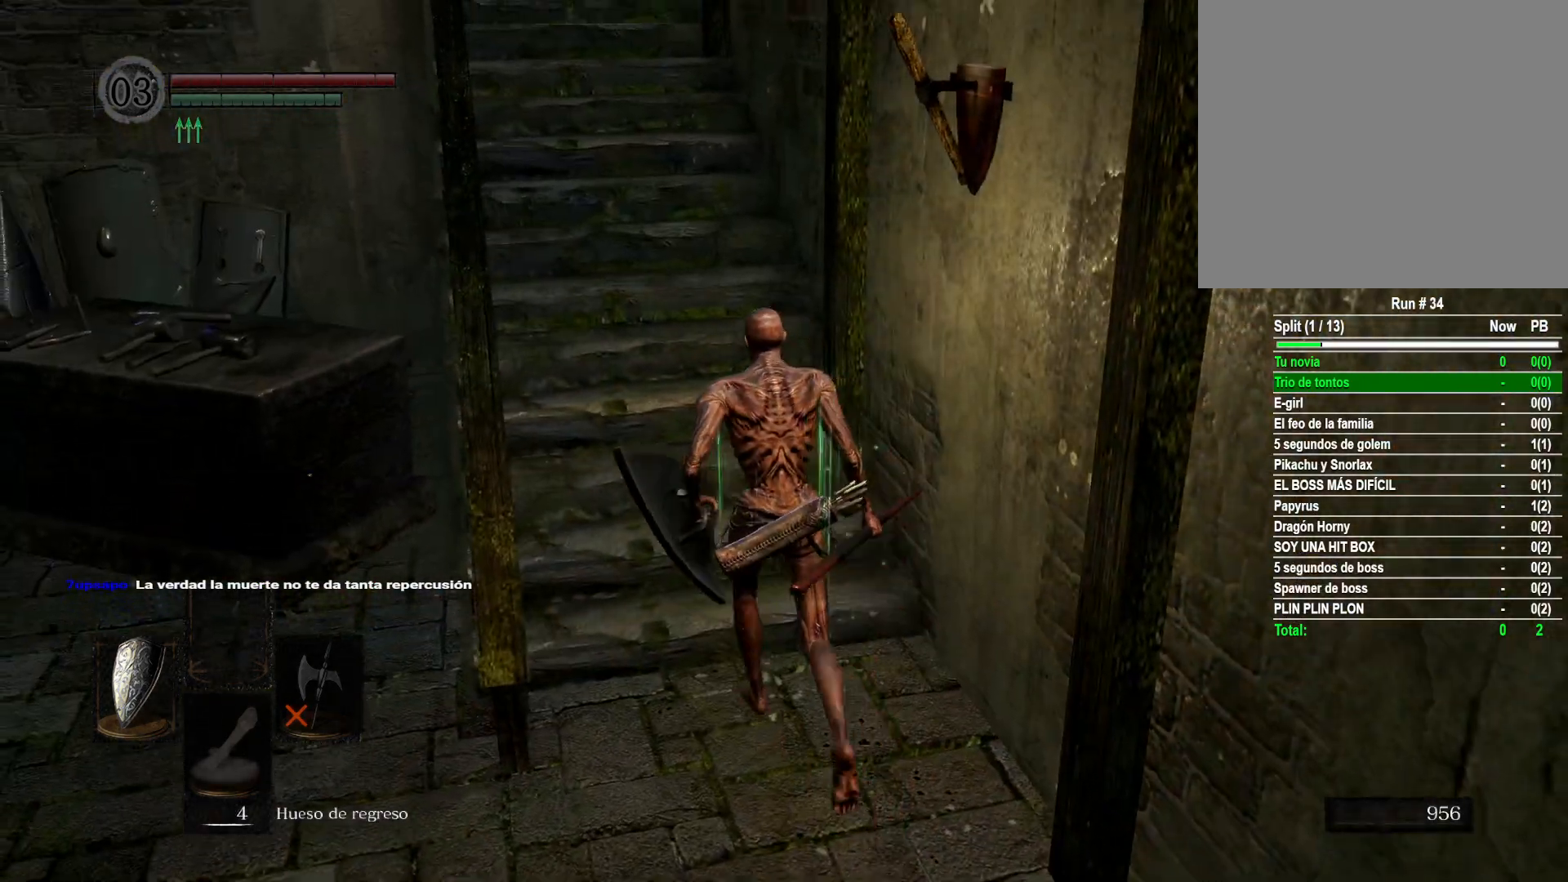
{"buttons": [], "left_stick": "up", "right_stick": "center", "events": [[217, "right_stick", "down-left"], [450, "right_stick", "center"]]}
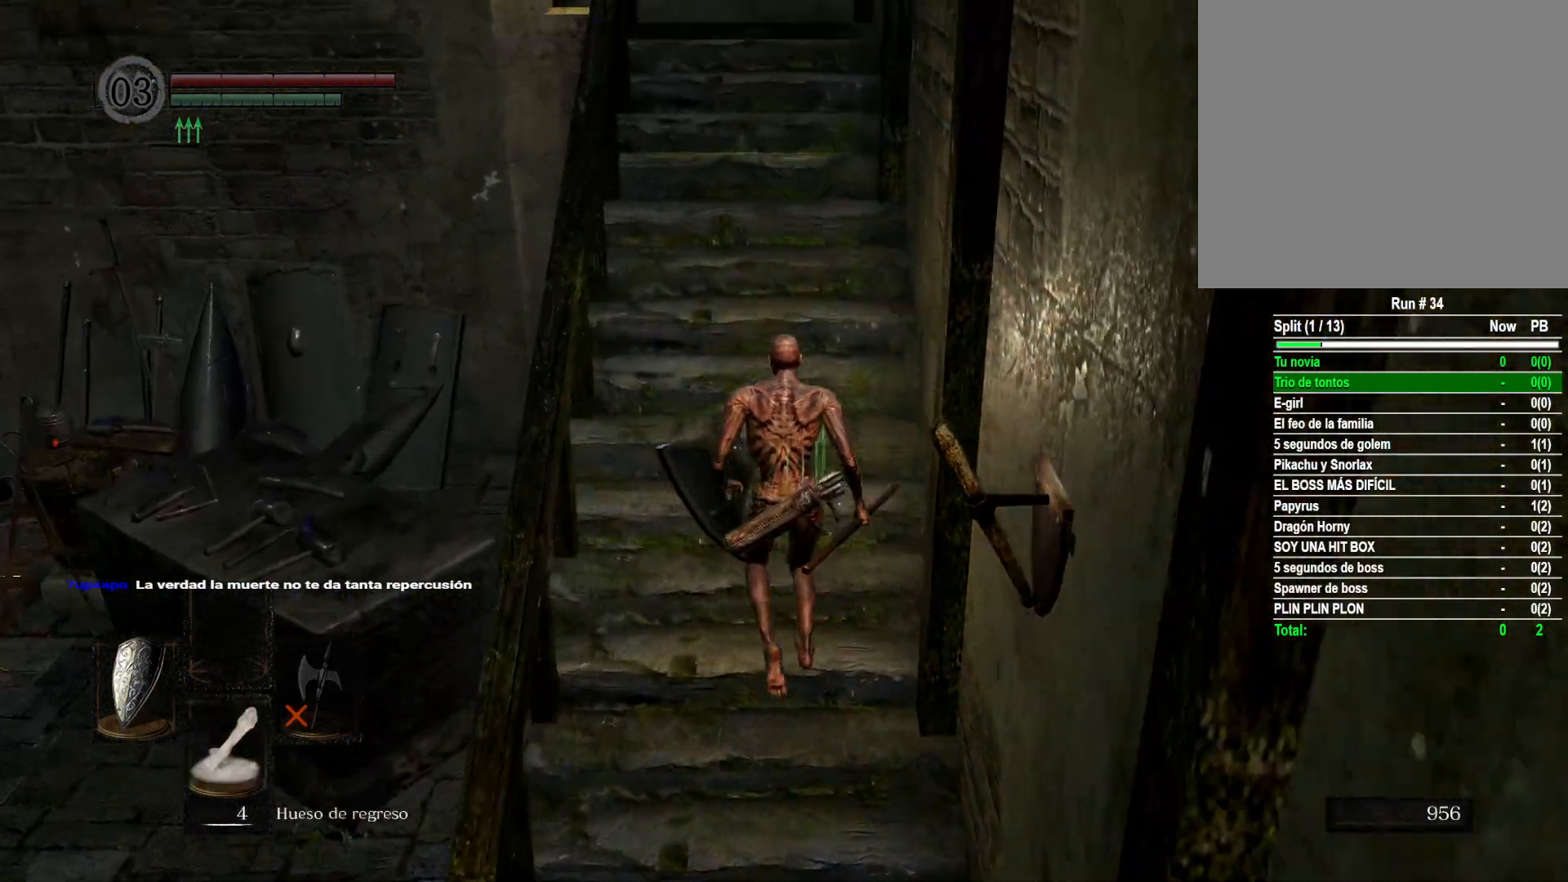
{"buttons": [], "left_stick": "up", "right_stick": "center", "events": []}
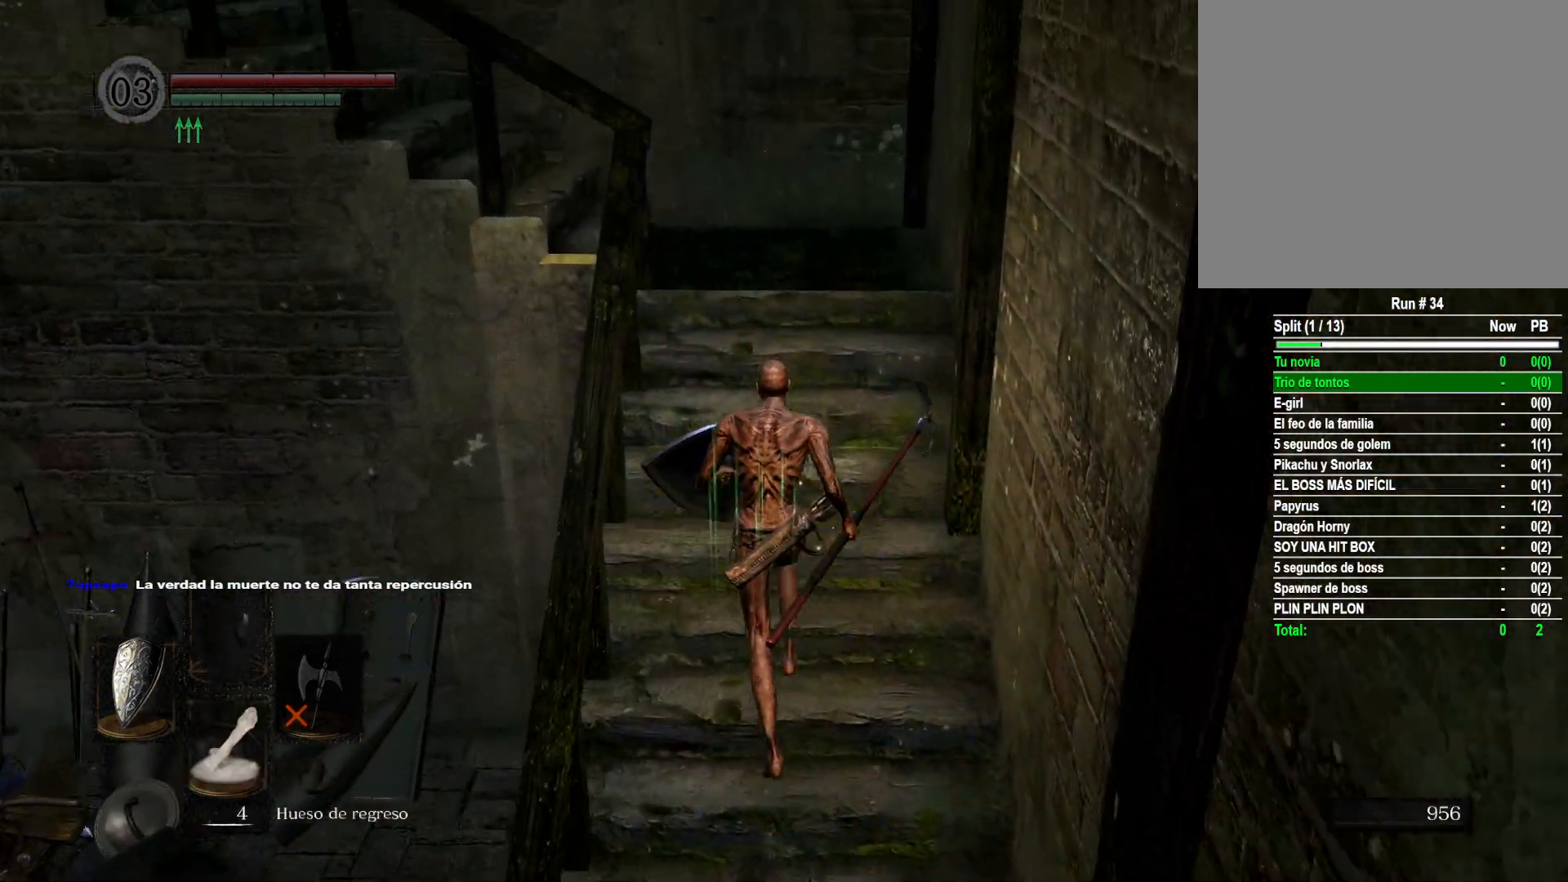
{"buttons": [], "left_stick": "up", "right_stick": "down-left", "events": [[417, "right_stick", "down-left"]]}
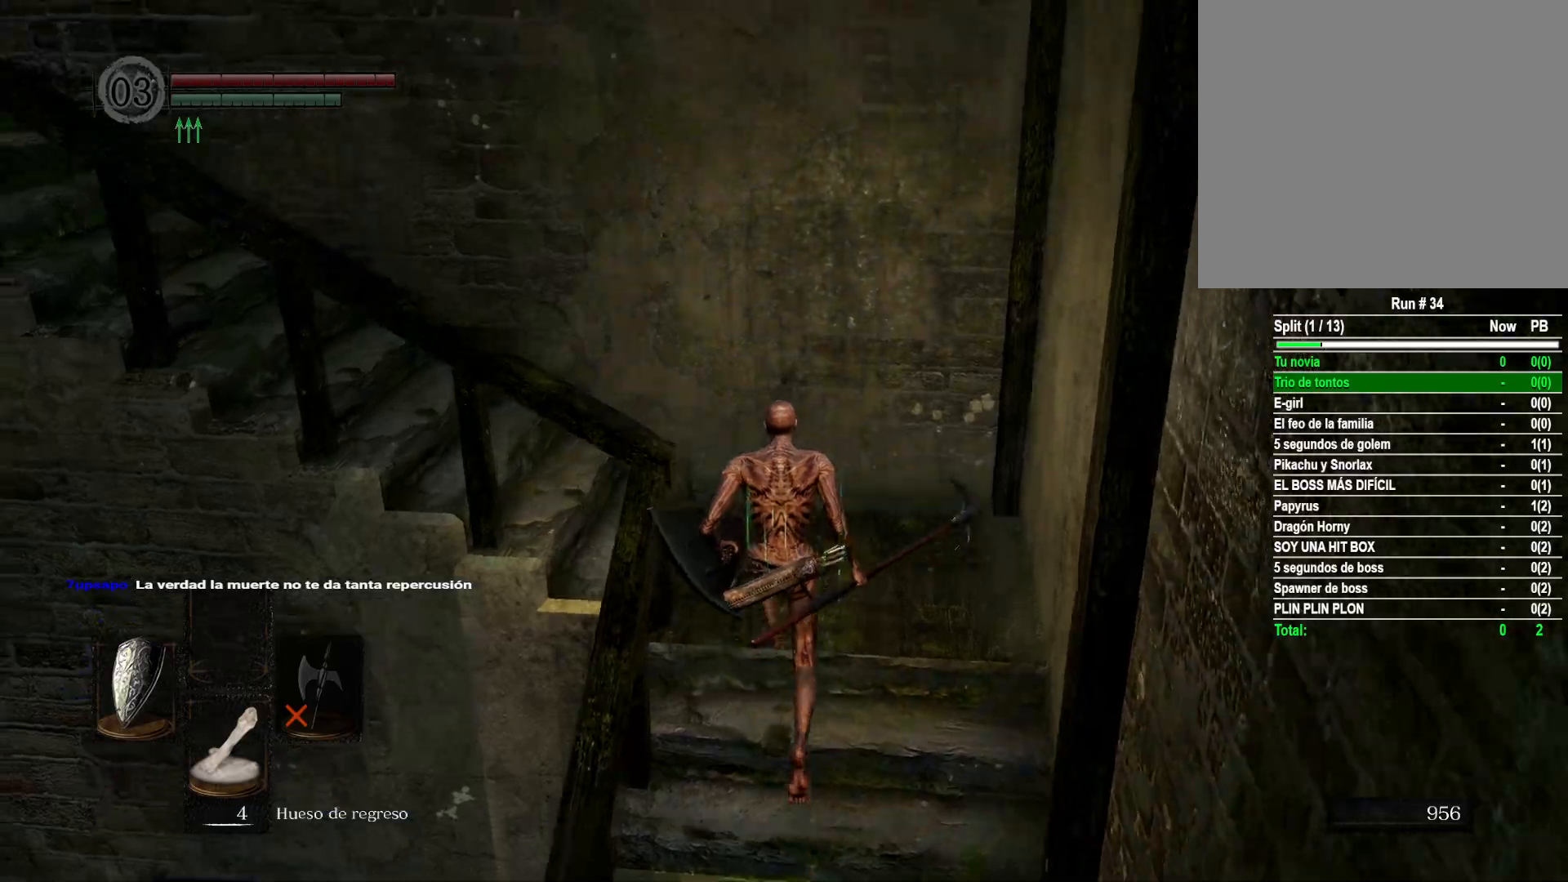
{"buttons": [], "left_stick": "up", "right_stick": "down-left", "events": []}
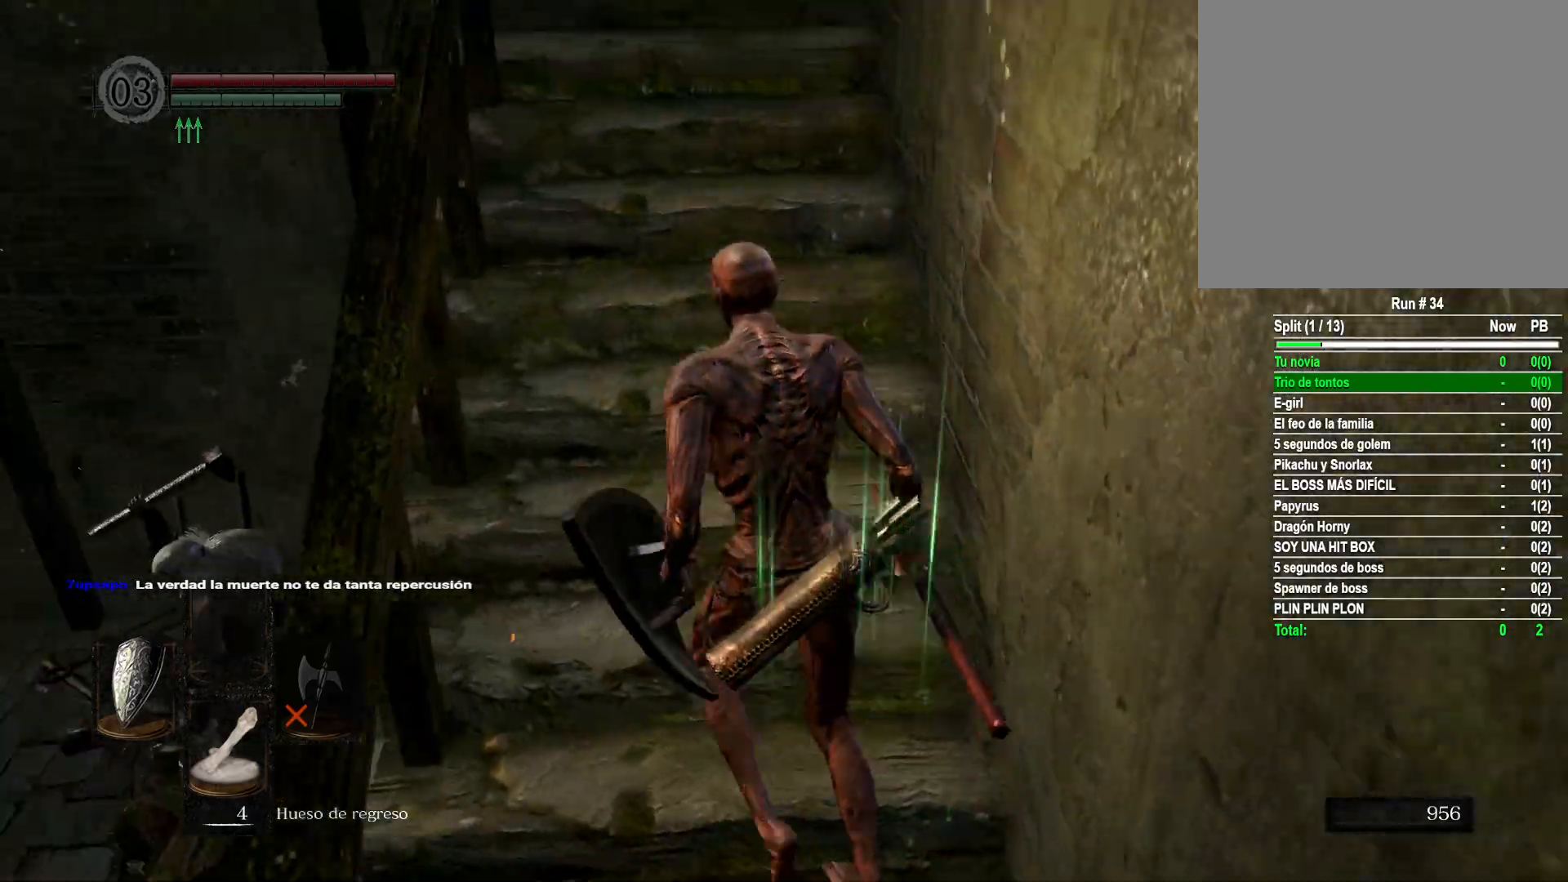
{"buttons": [], "left_stick": "up", "right_stick": "center", "events": [[33, "right_stick", "center"], [183, "Y", "down"], [283, "Y", "up"]]}
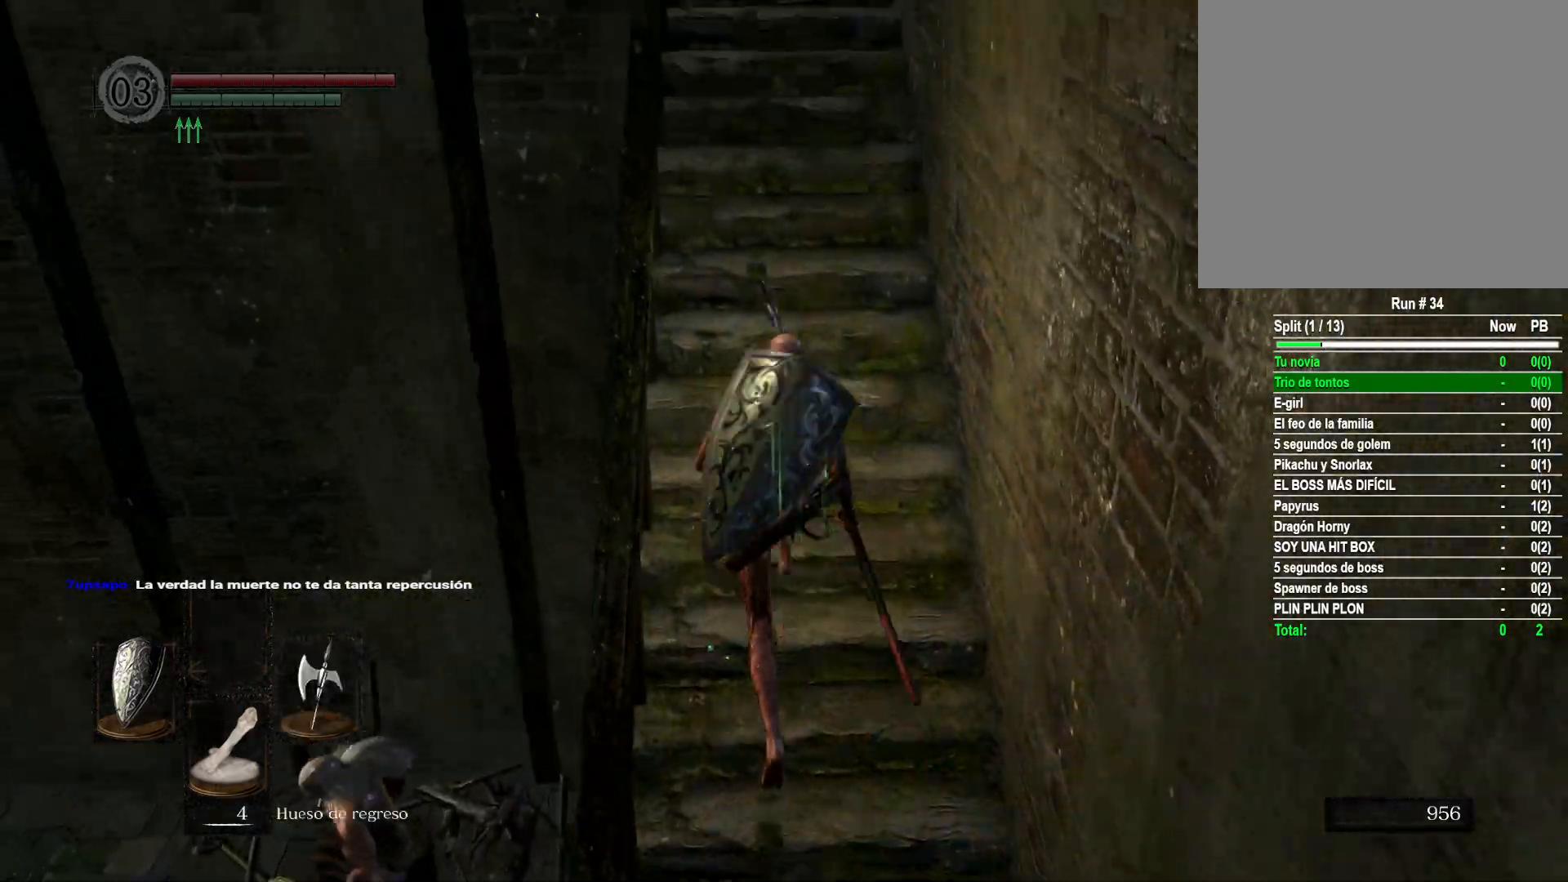
{"buttons": [], "left_stick": "up", "right_stick": "center", "events": [[150, "right_stick", "left"], [367, "right_stick", "center"]]}